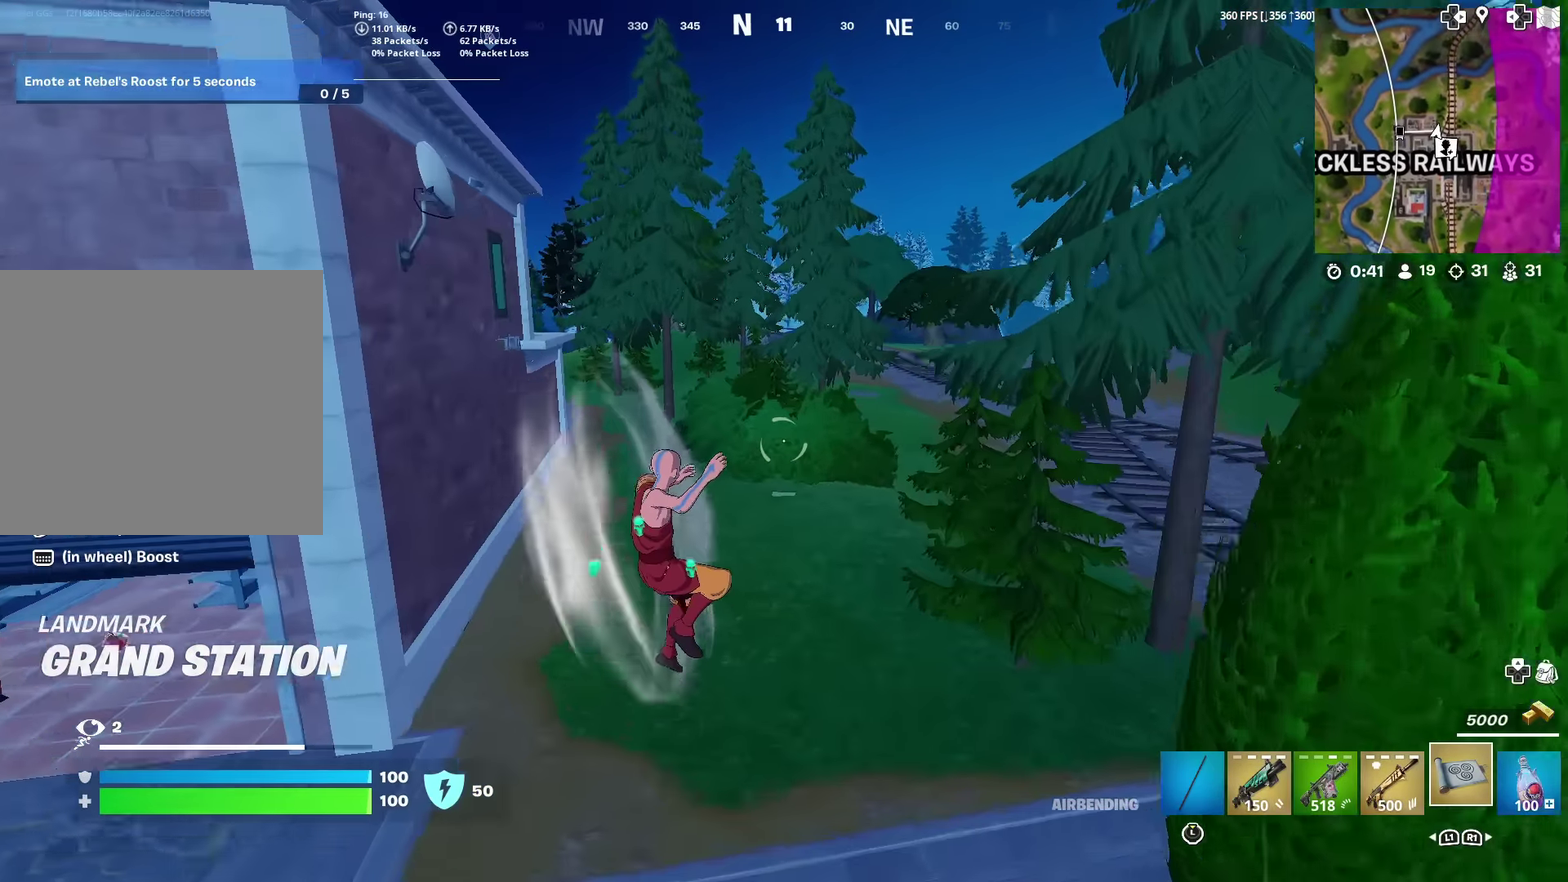
Gameplay with a controller (PlayStation layout); each line is a JSON object with the inputs held at the frame after it (dt_ms = milliseconds from this image to that frame). "events" lists button and stick changes between this image and that frame as [ms after this image, input, new state], when the widget could be followed in between. Not read: TOUCHPAD.
{"dt_ms": 500, "buttons": [], "left_stick": "up", "right_stick": "center", "events": []}
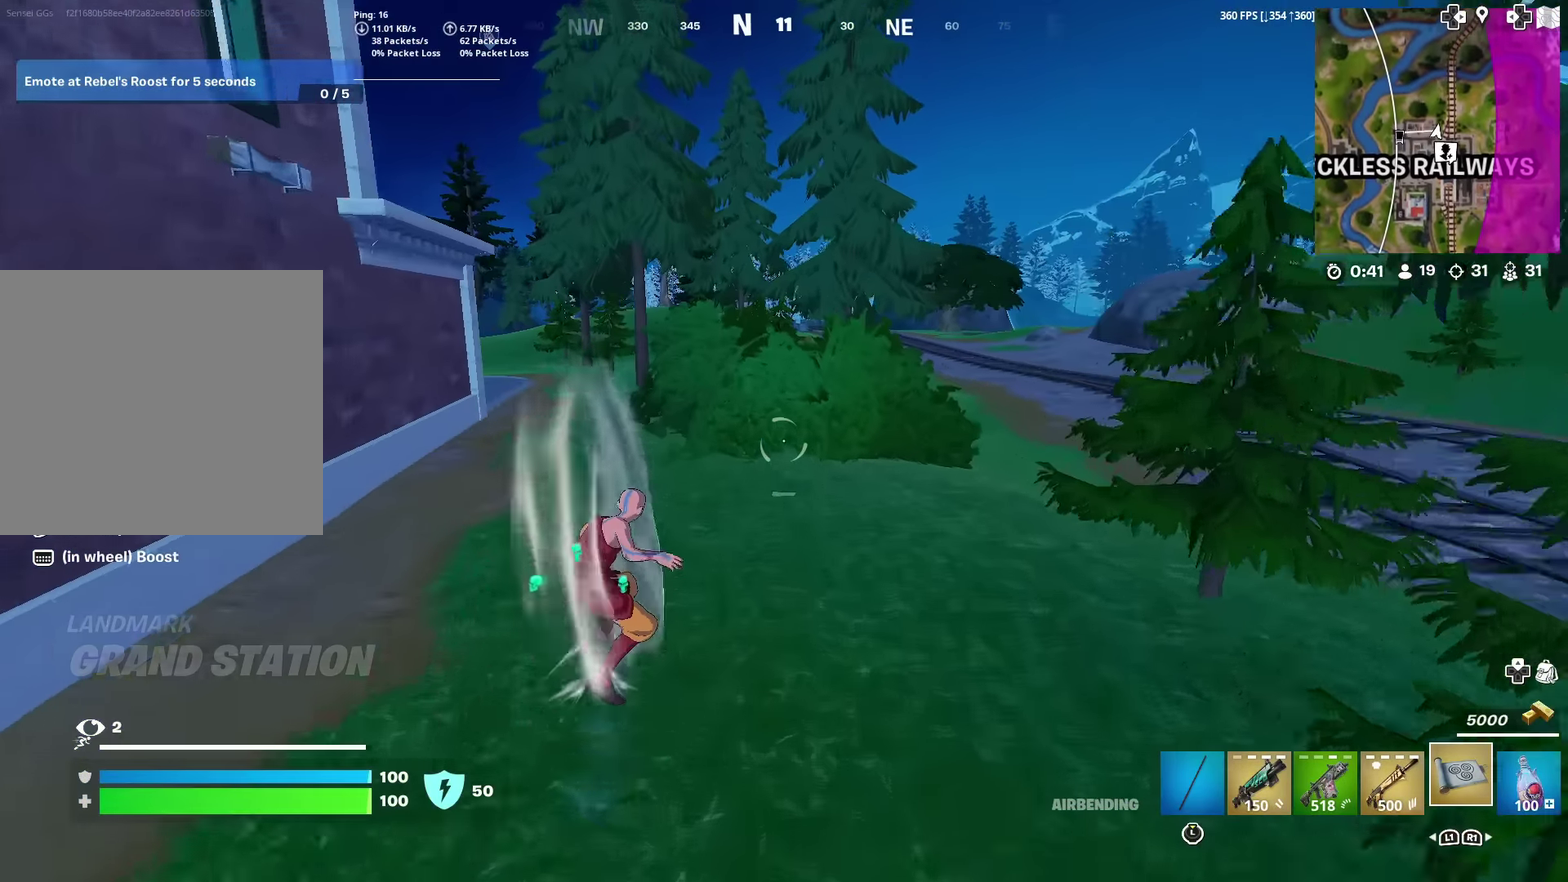
{"dt_ms": 501, "buttons": [], "left_stick": "up", "right_stick": "center", "events": [[251, "left_stick", "up-left"], [468, "left_stick", "up"]]}
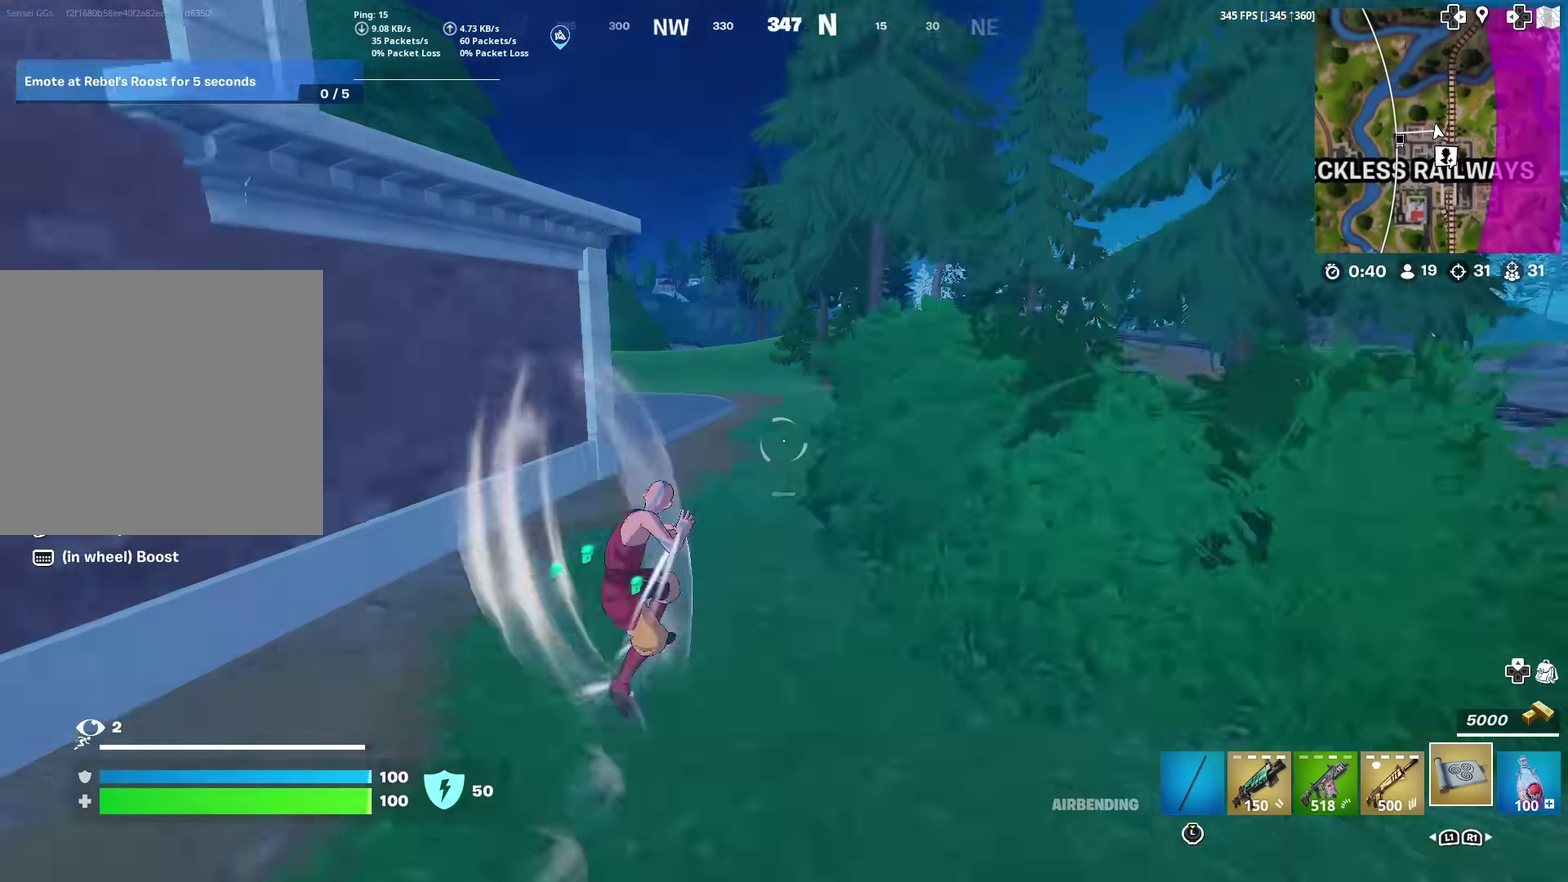
{"dt_ms": 500, "buttons": [], "left_stick": "up", "right_stick": "center", "events": []}
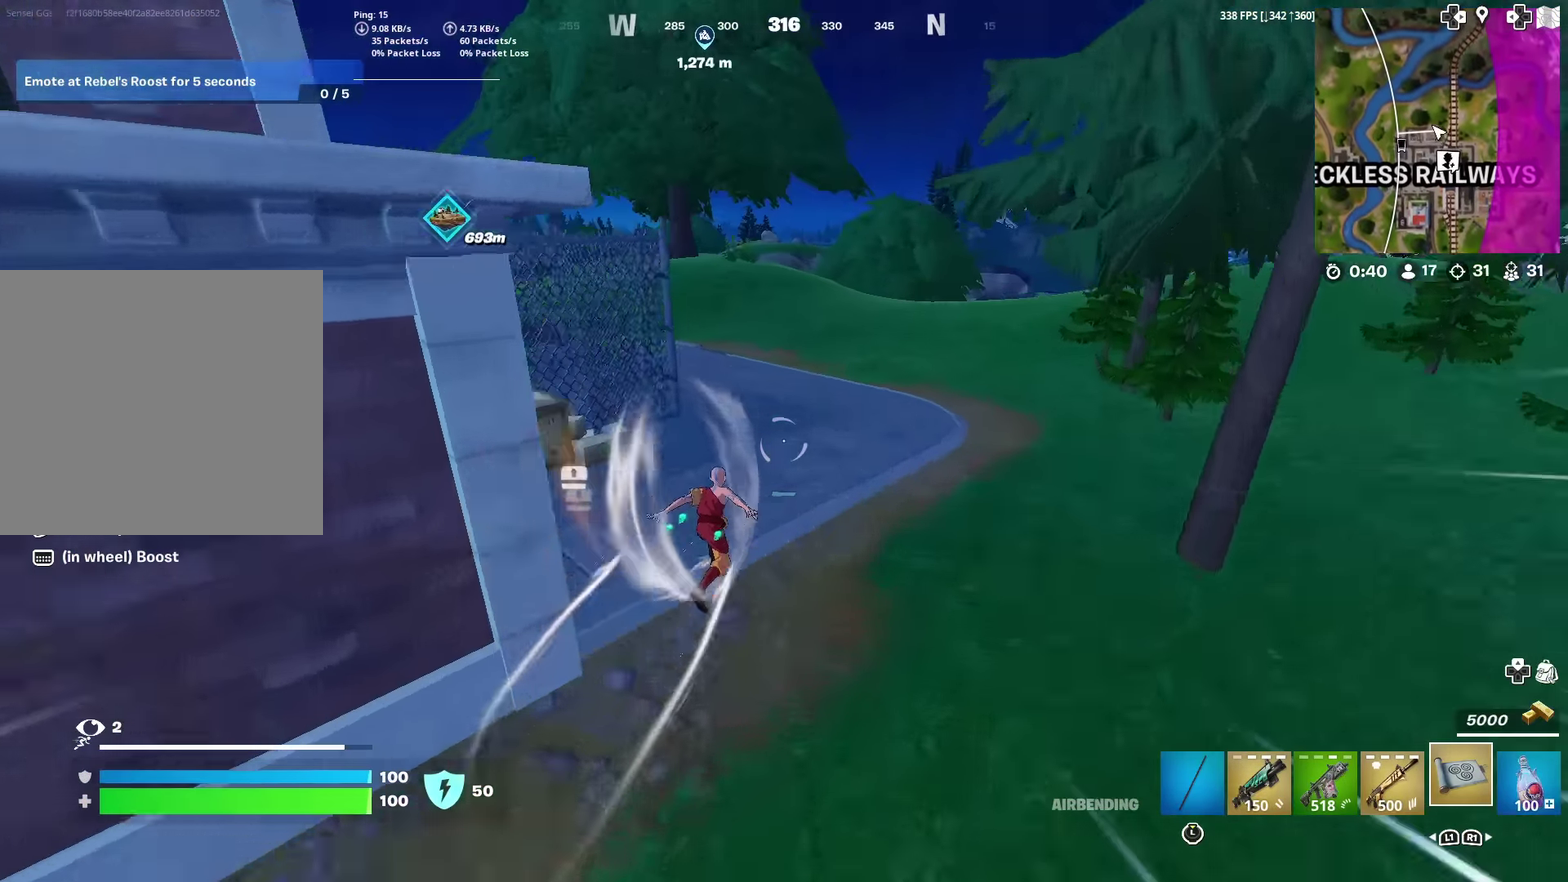
{"dt_ms": 501, "buttons": [], "left_stick": "up", "right_stick": "center", "events": [[367, "right_stick", "left"], [451, "right_stick", "center"]]}
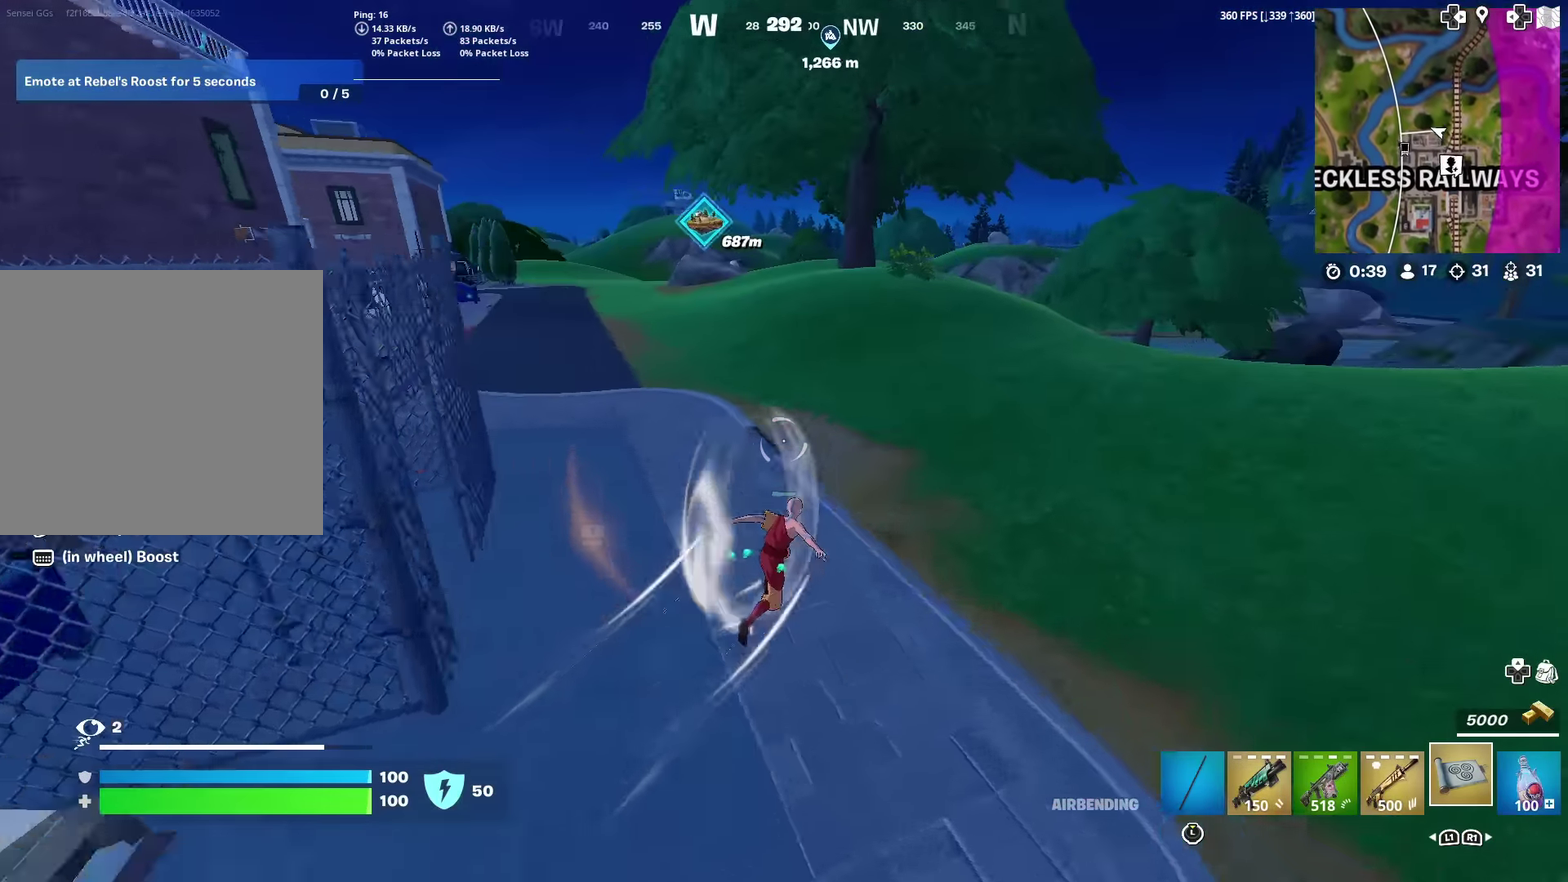
{"dt_ms": 500, "buttons": [], "left_stick": "up", "right_stick": "center", "events": [[133, "left_stick", "up-right"], [500, "left_stick", "up"]]}
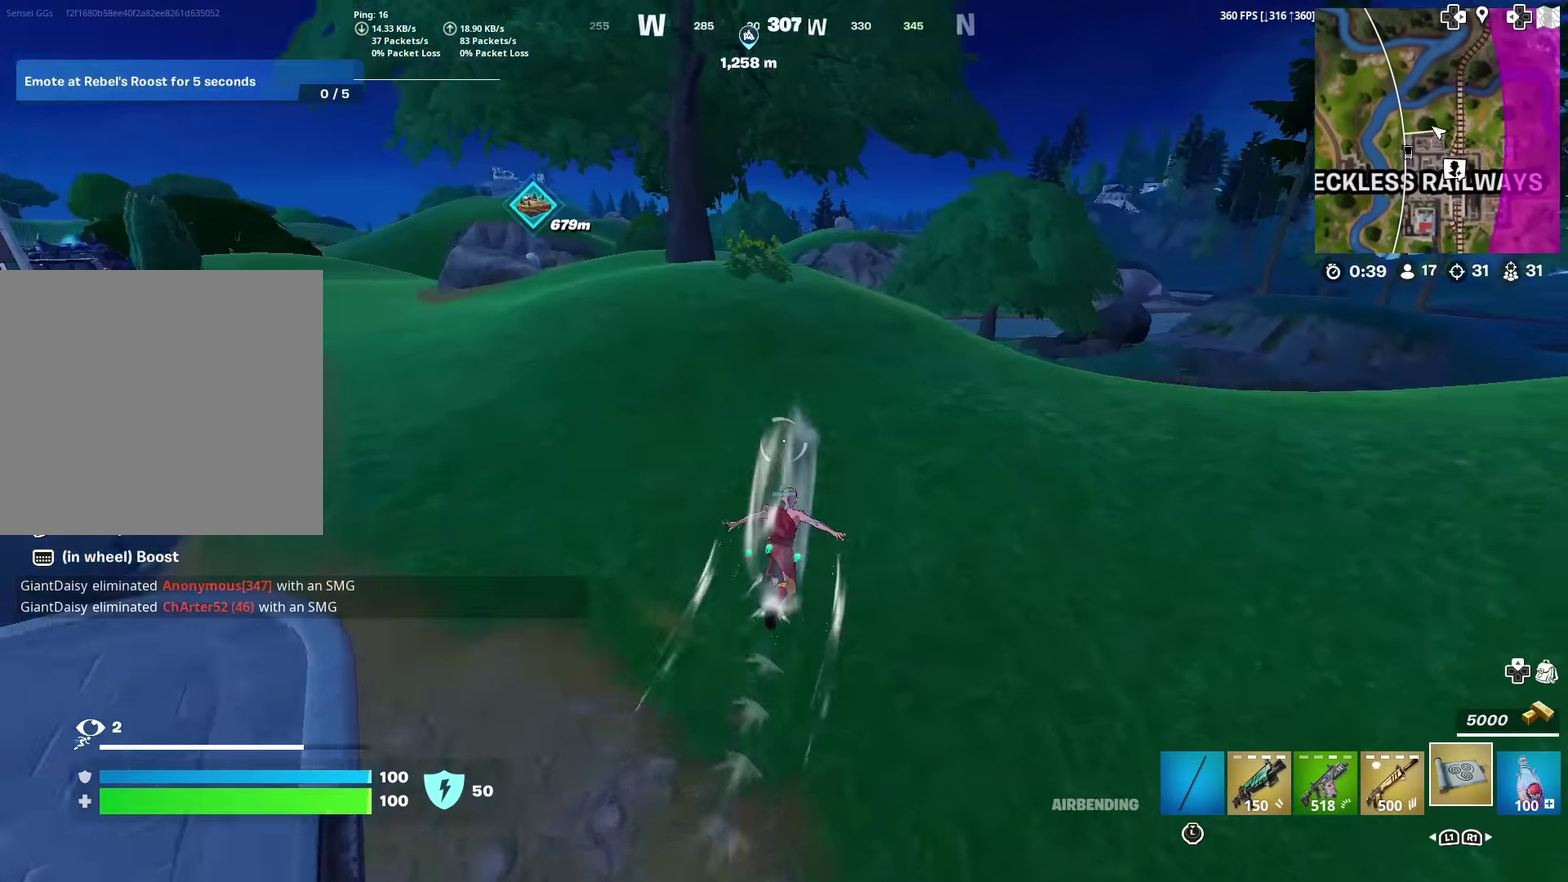
{"dt_ms": 401, "buttons": [], "left_stick": "up", "right_stick": "center", "events": []}
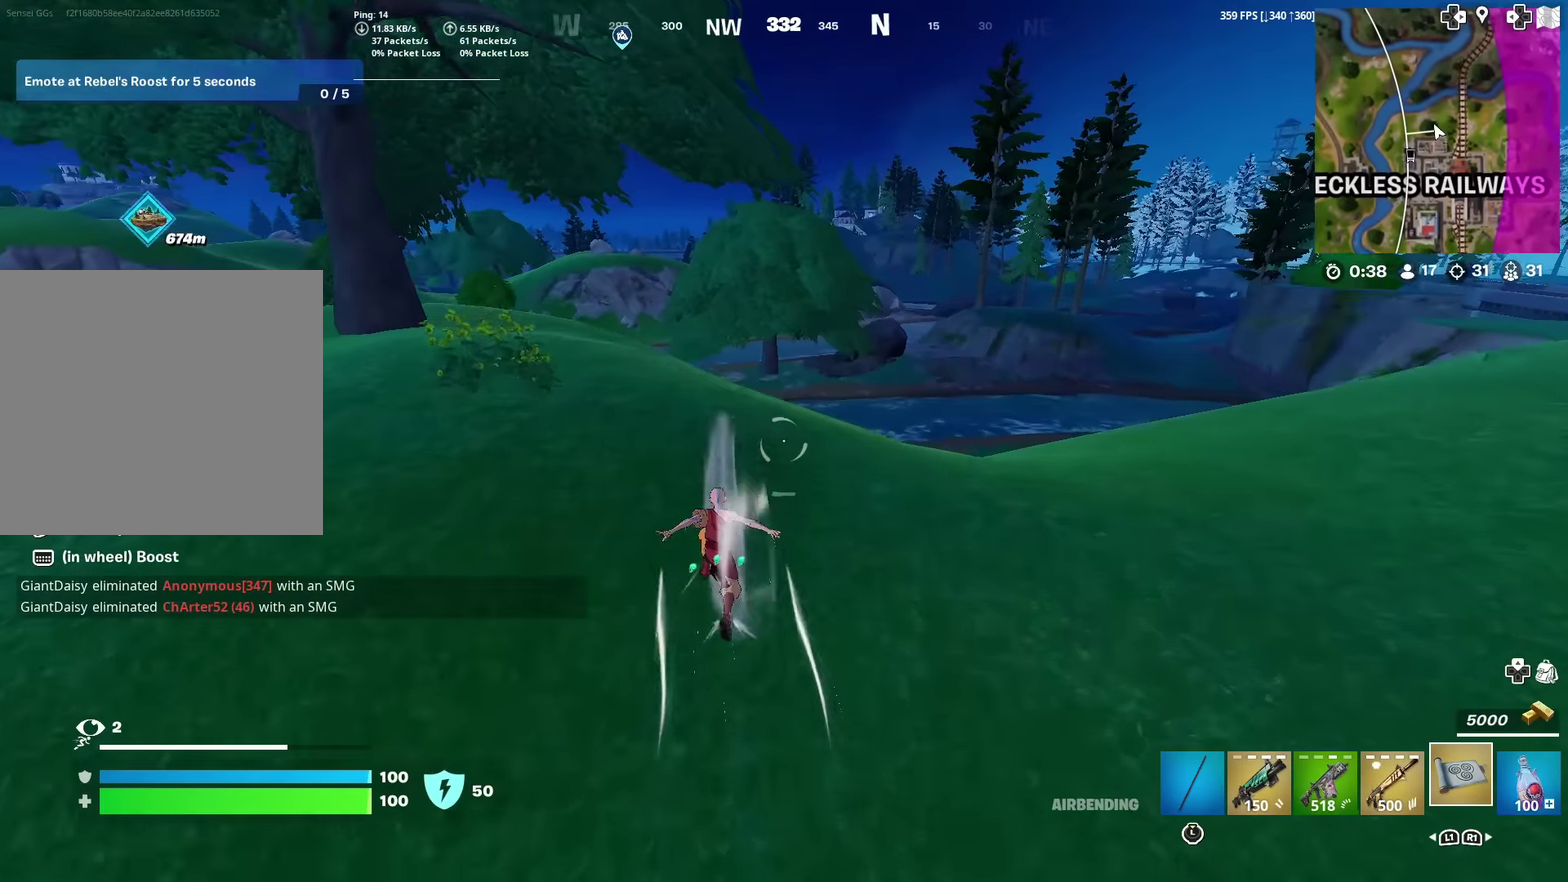
{"dt_ms": 600, "buttons": [], "left_stick": "up", "right_stick": "center", "events": []}
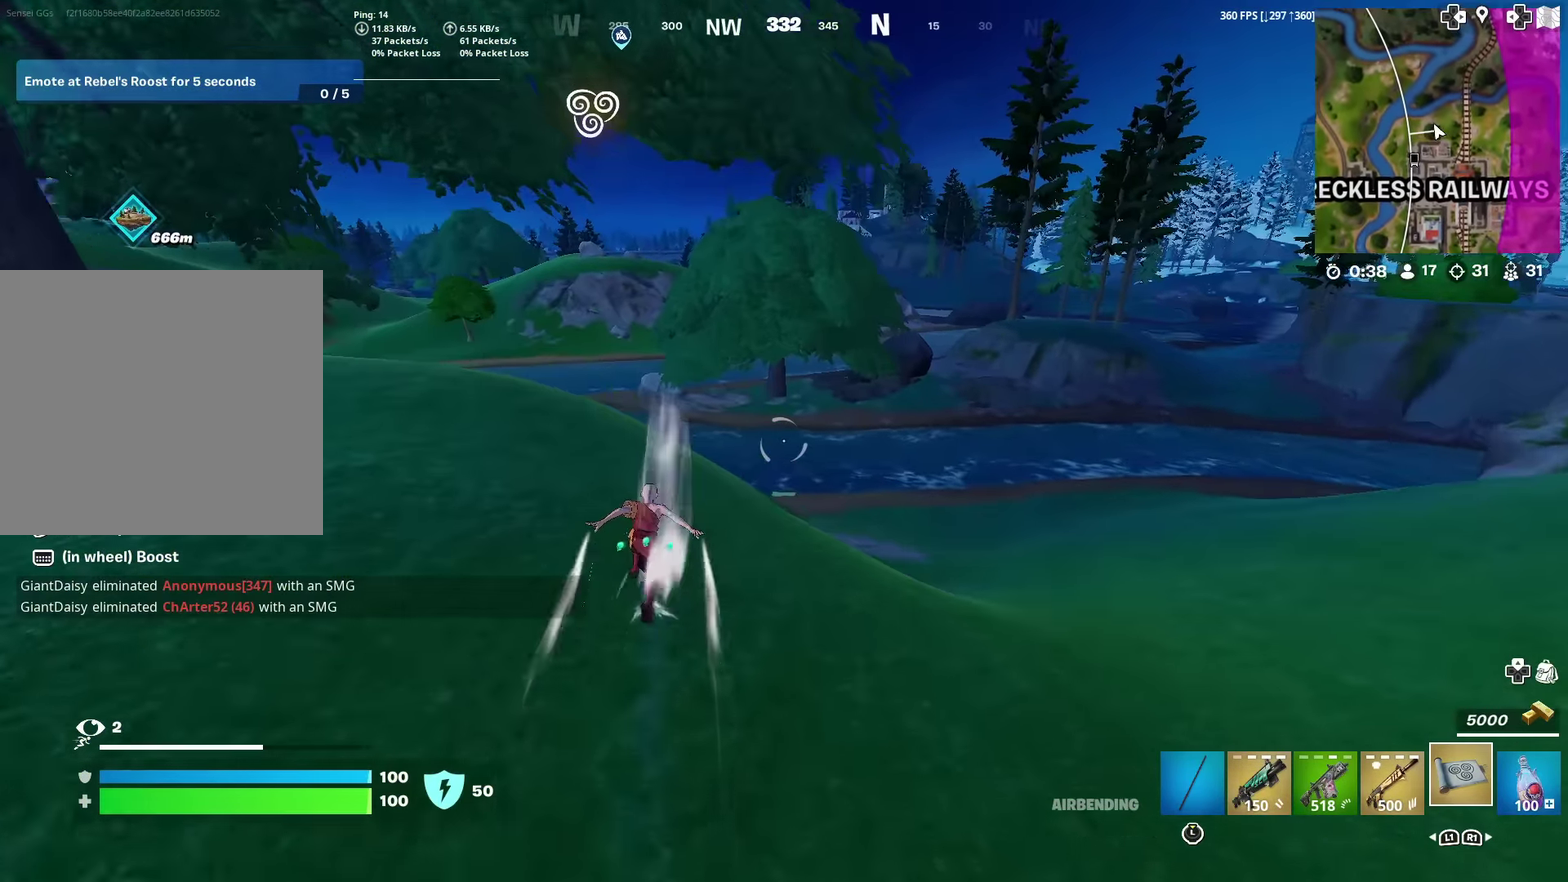
{"dt_ms": 301, "buttons": [], "left_stick": "up-left", "right_stick": "center", "events": [[101, "left_stick", "up-left"], [134, "right_stick", "left"], [201, "right_stick", "center"]]}
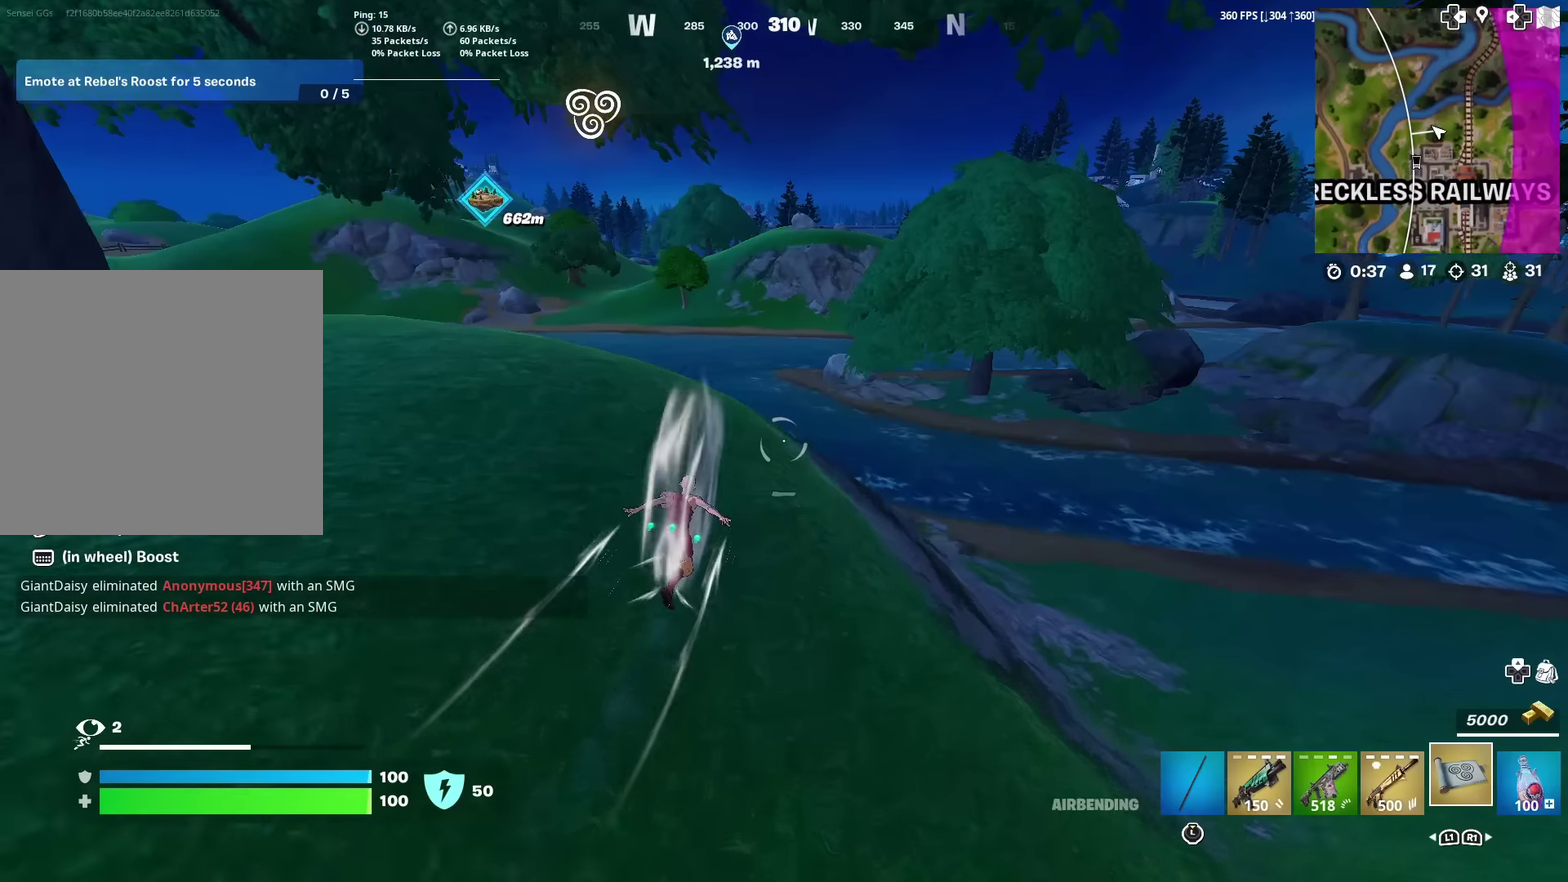
{"dt_ms": 700, "buttons": [], "left_stick": "up", "right_stick": "center", "events": [[66, "left_stick", "up"], [233, "left_stick", "up-left"], [434, "left_stick", "up"]]}
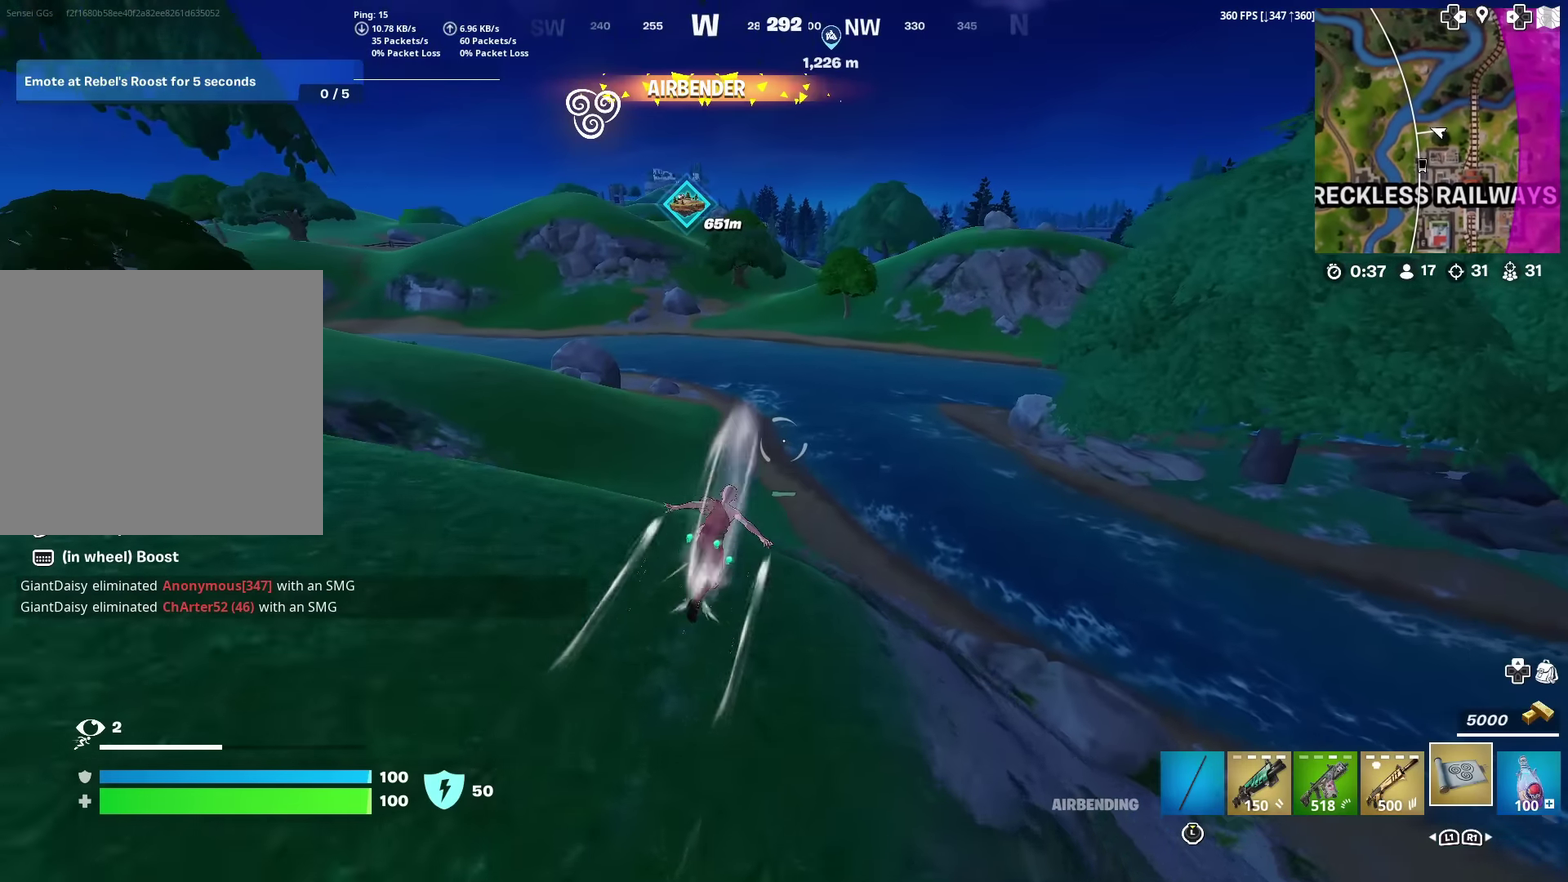
{"dt_ms": 301, "buttons": [], "left_stick": "up", "right_stick": "center", "events": []}
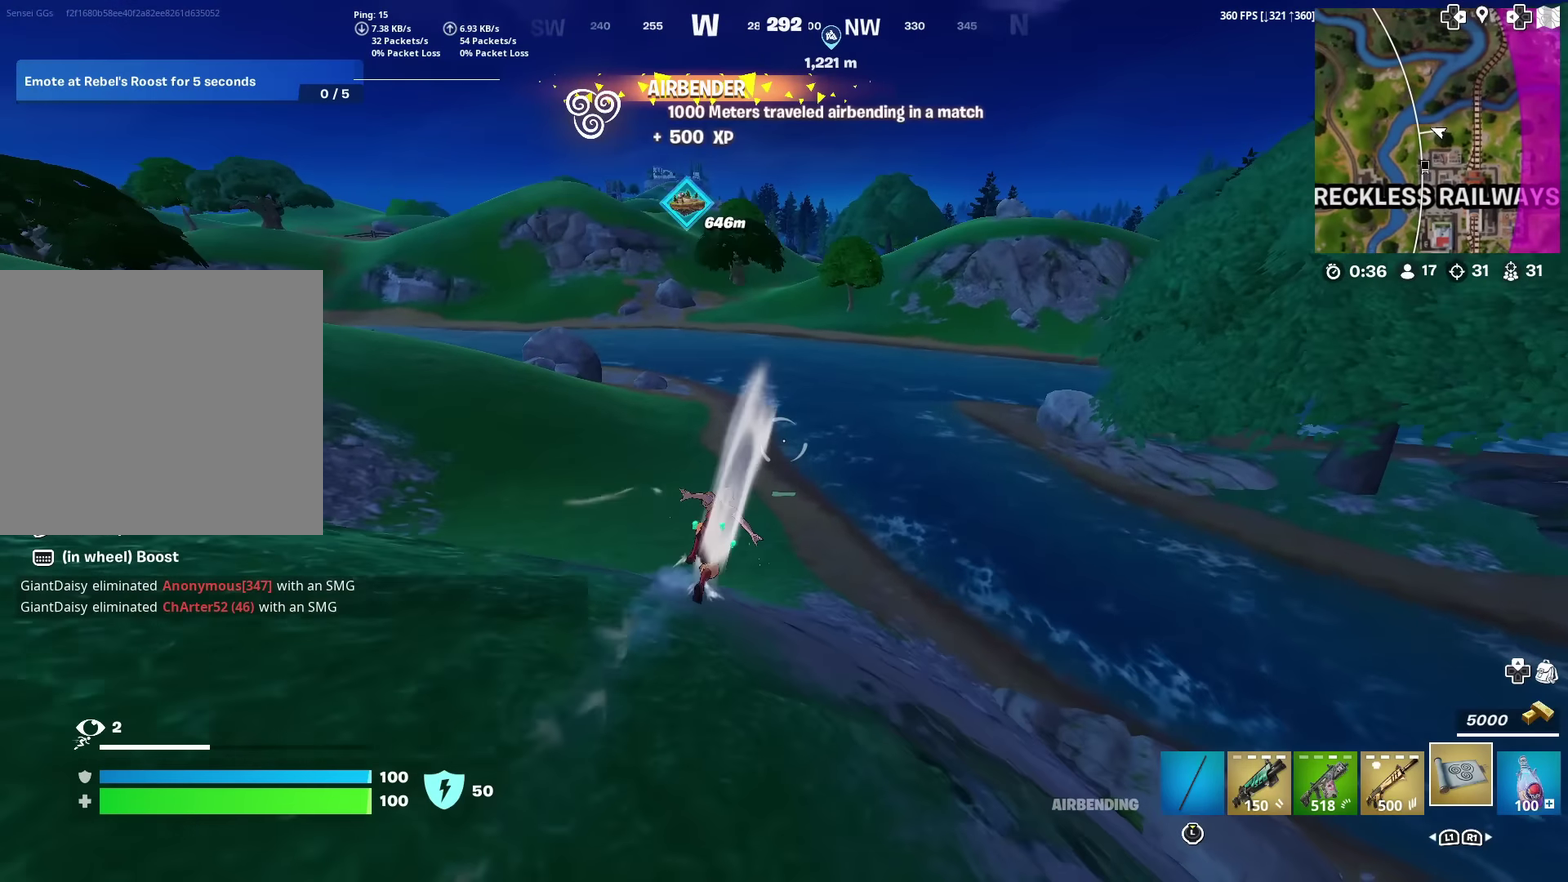
{"dt_ms": 884, "buttons": [], "left_stick": "up", "right_stick": "center", "events": [[617, "right_stick", "up-right"], [700, "right_stick", "center"]]}
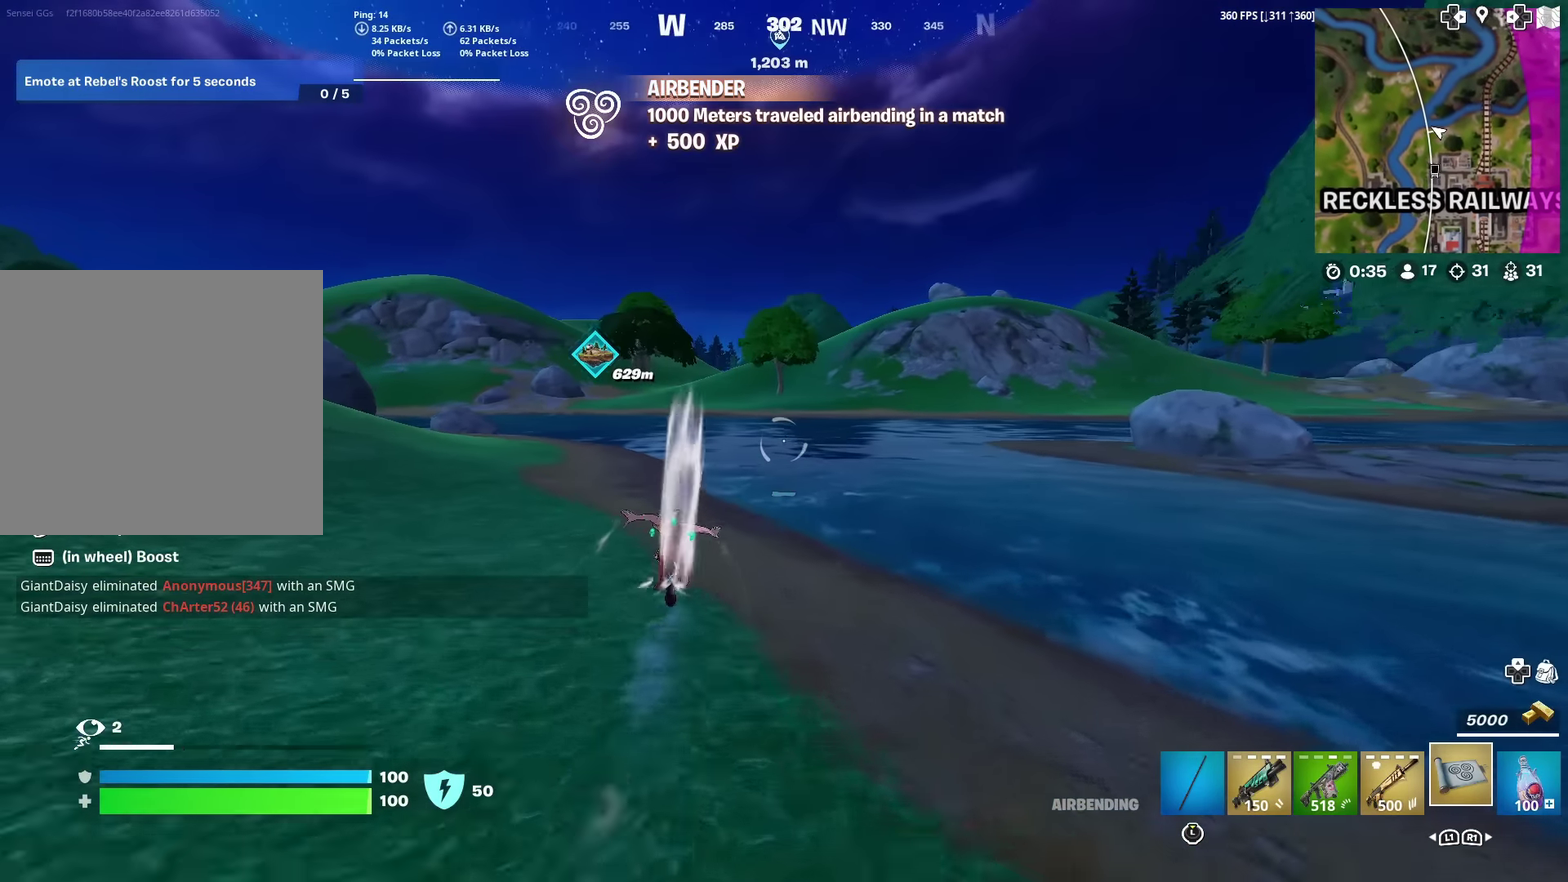
{"dt_ms": 300, "buttons": [], "left_stick": "up", "right_stick": "center", "events": []}
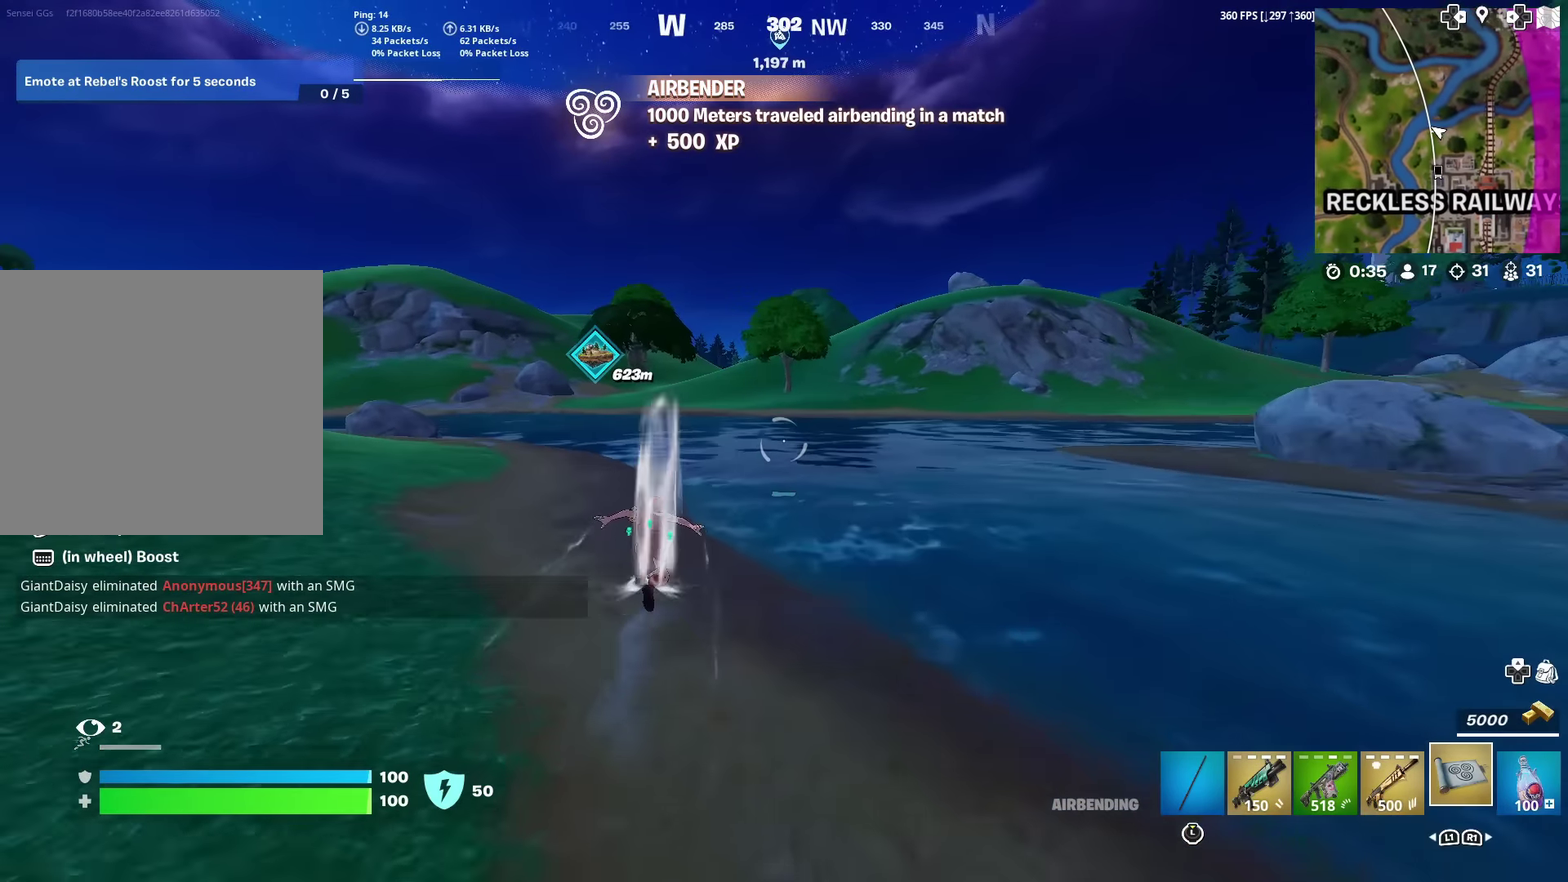
{"dt_ms": 601, "buttons": [], "left_stick": "up-left", "right_stick": "center", "events": [[100, "CROSS", "down"], [167, "left_stick", "up-left"], [200, "right_stick", "right"], [301, "CROSS", "up"], [317, "right_stick", "center"]]}
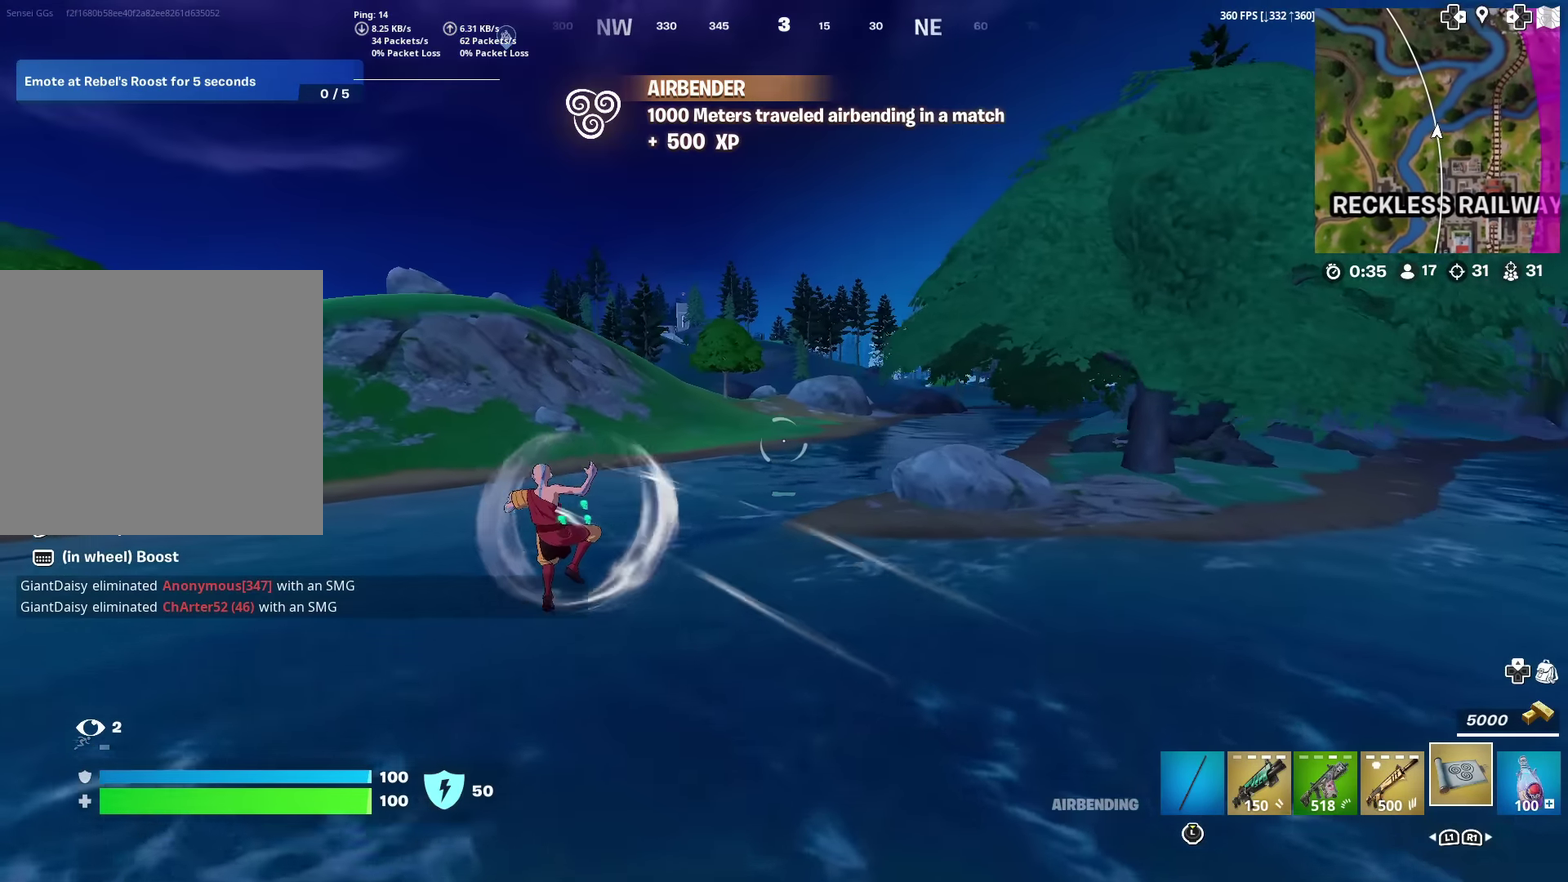
{"dt_ms": 400, "buttons": [], "left_stick": "up-left", "right_stick": "center", "events": []}
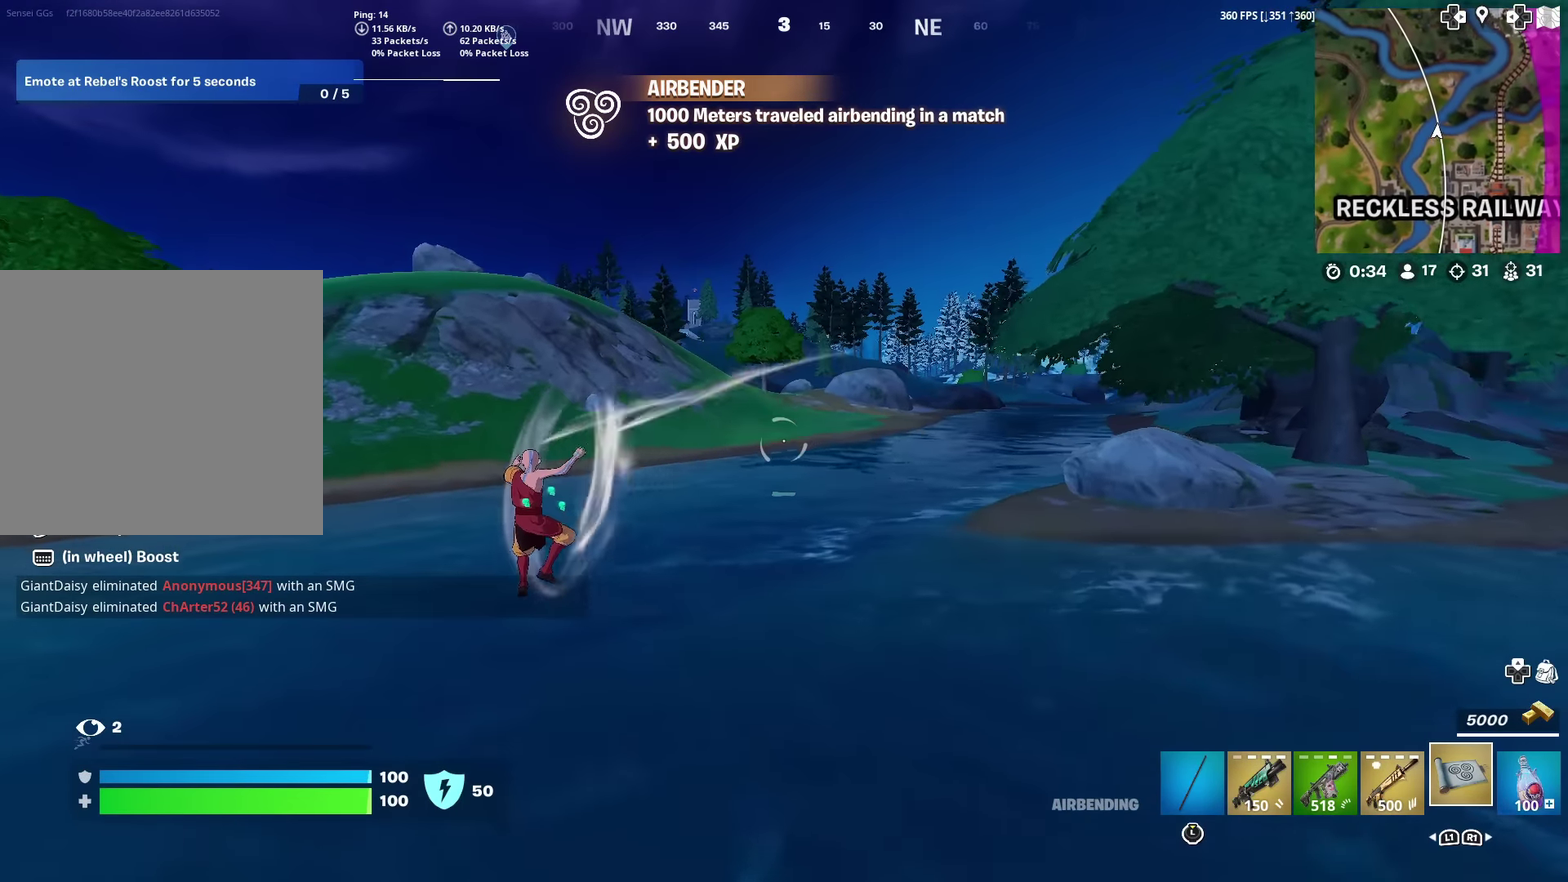
{"dt_ms": 701, "buttons": [], "left_stick": "up", "right_stick": "center"}
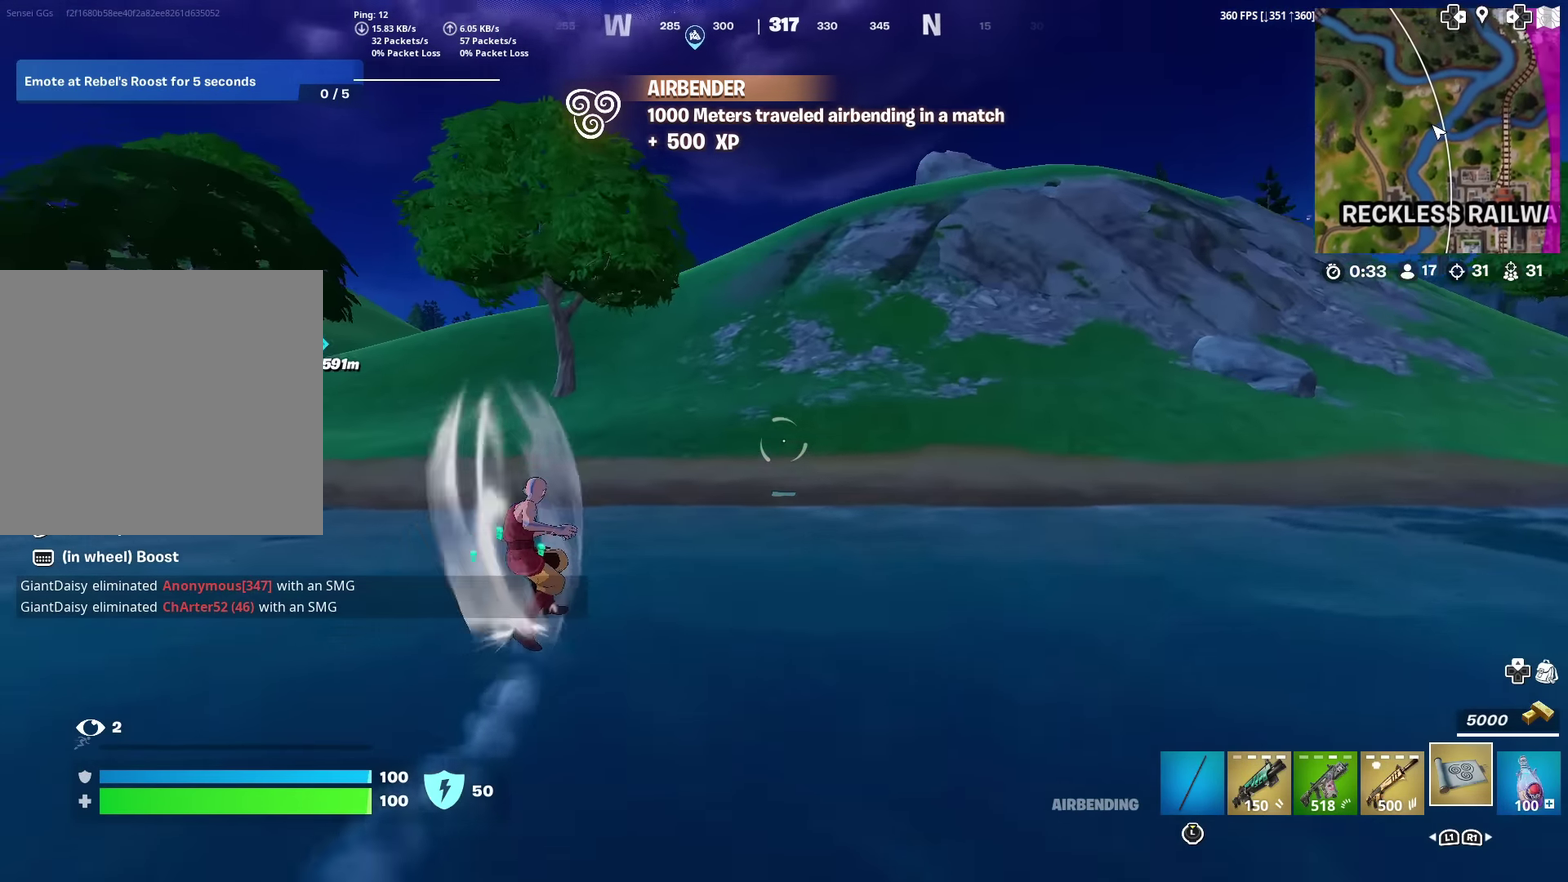
{"dt_ms": 300, "buttons": [], "left_stick": "up", "right_stick": "center"}
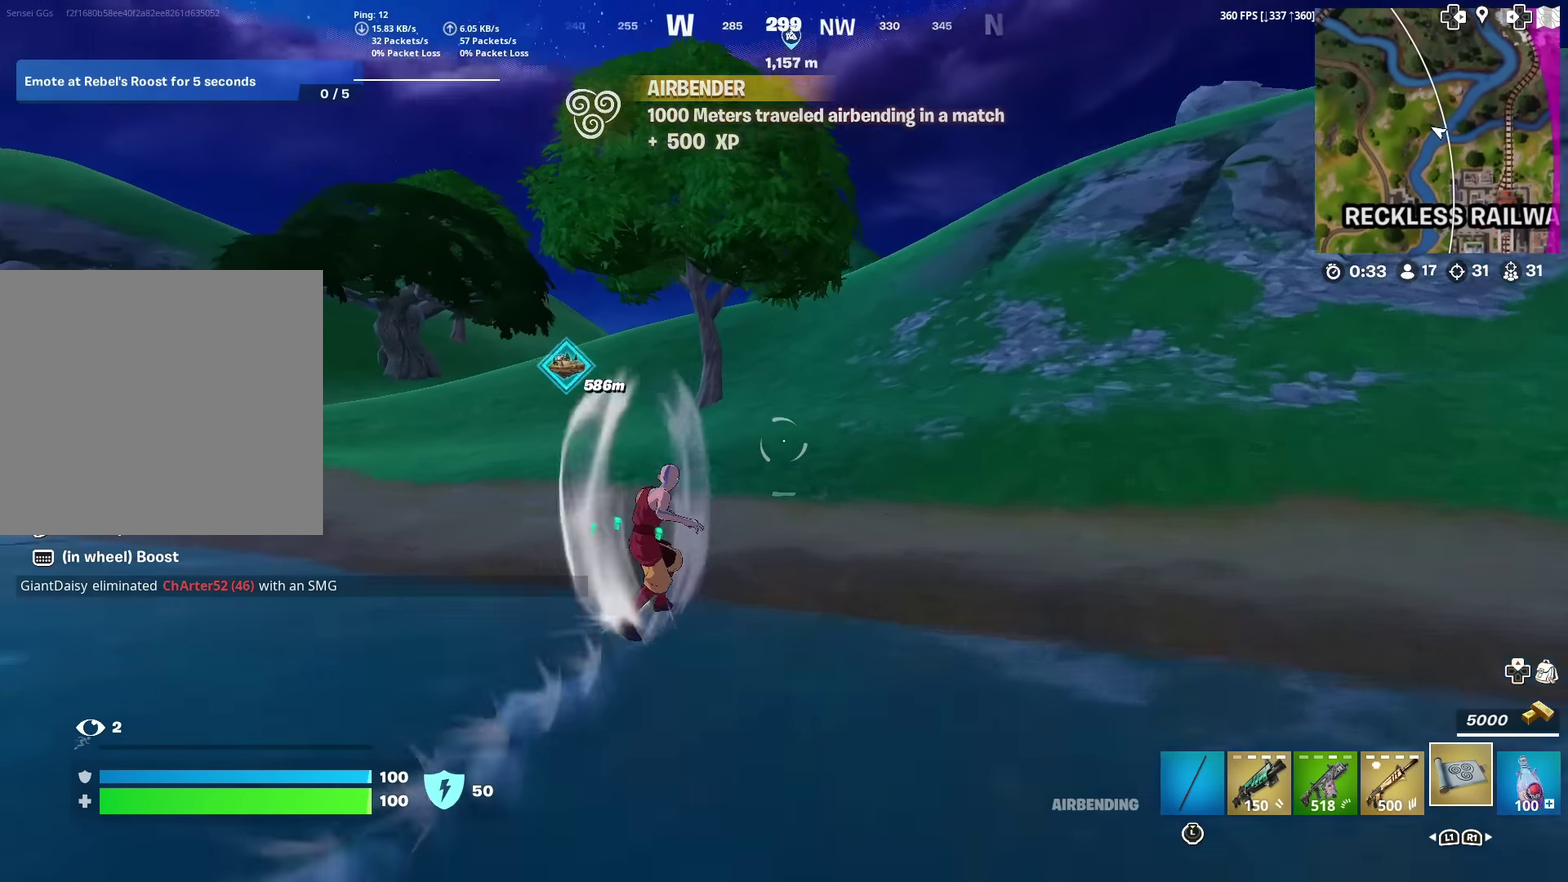
{"dt_ms": 601, "buttons": [], "left_stick": "up-right", "right_stick": "center", "events": [[384, "left_stick", "up-right"]]}
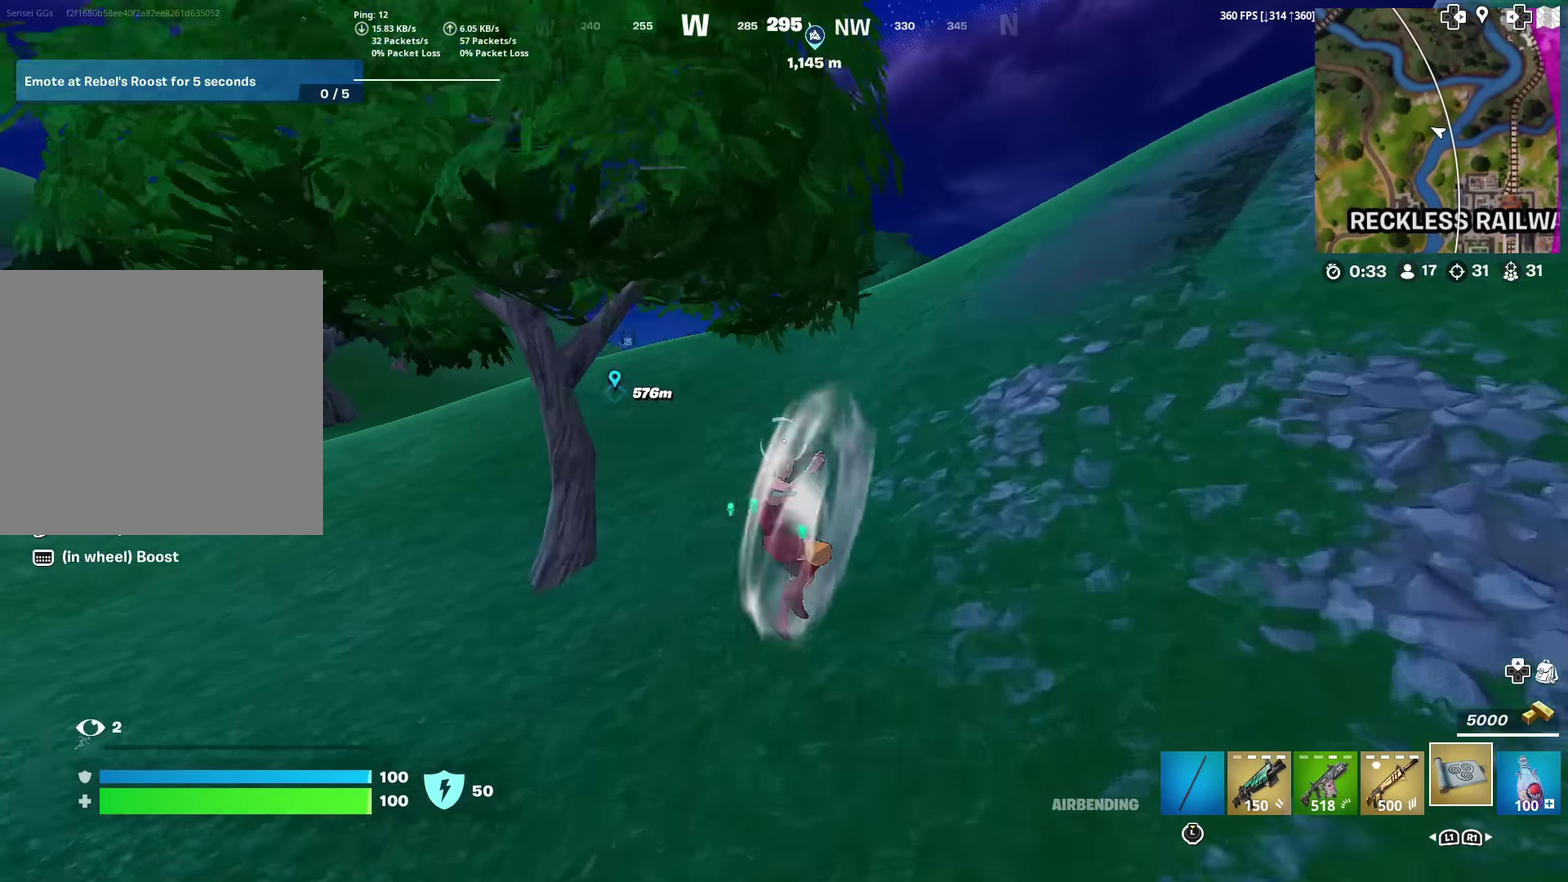
{"dt_ms": 400, "buttons": [], "left_stick": "up", "right_stick": "center", "events": [[67, "left_stick", "up"]]}
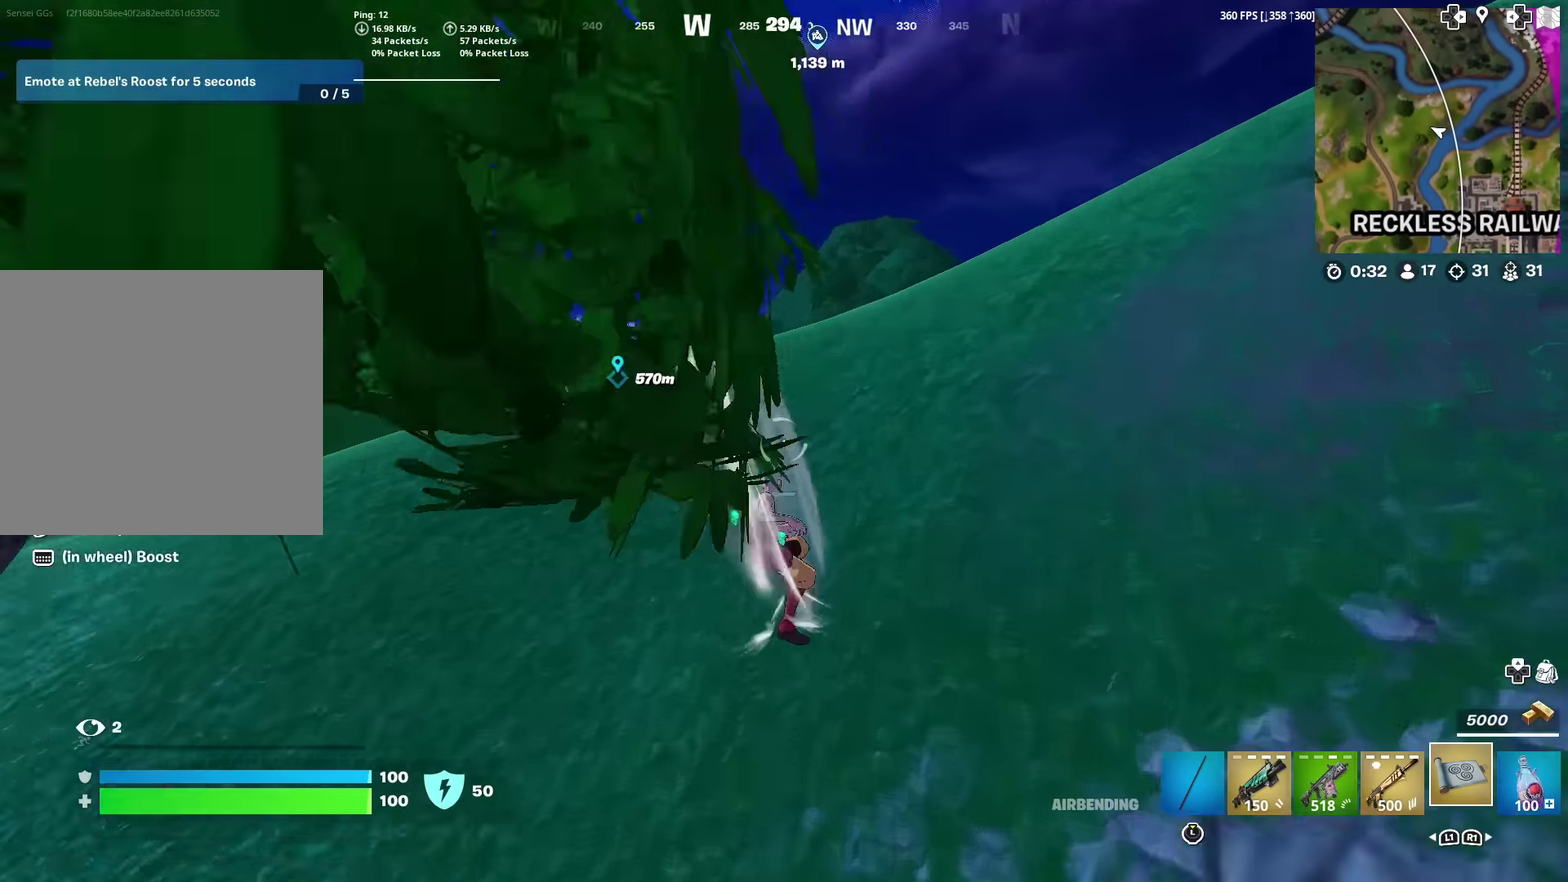
{"dt_ms": 501, "buttons": [], "left_stick": "up", "right_stick": "center", "events": []}
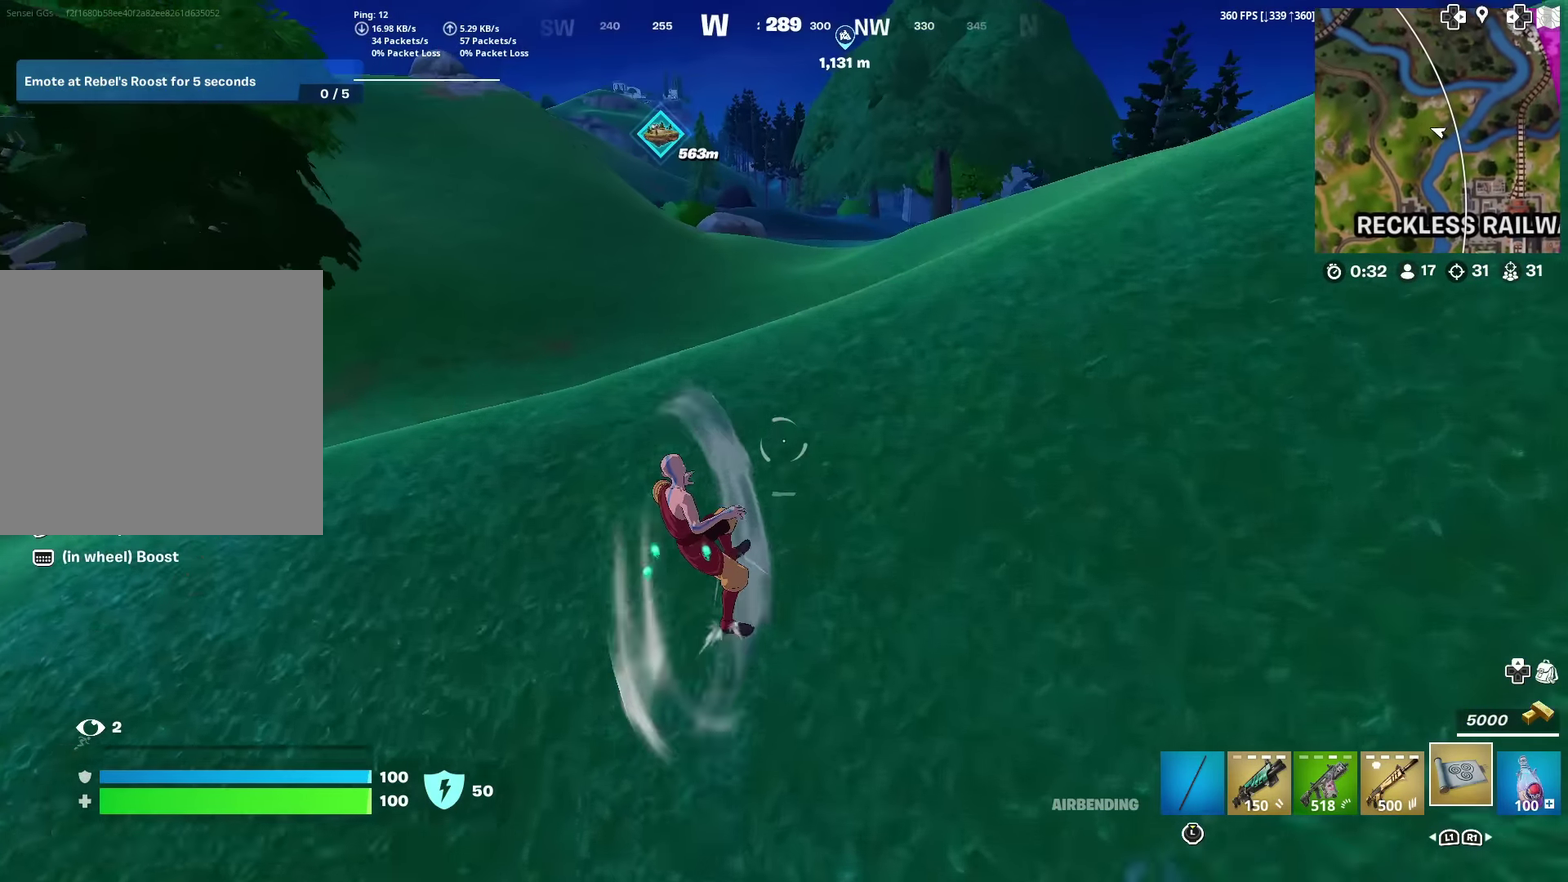
{"dt_ms": 500, "buttons": [], "left_stick": "up", "right_stick": "center", "events": [[383, "right_stick", "up"], [450, "right_stick", "center"]]}
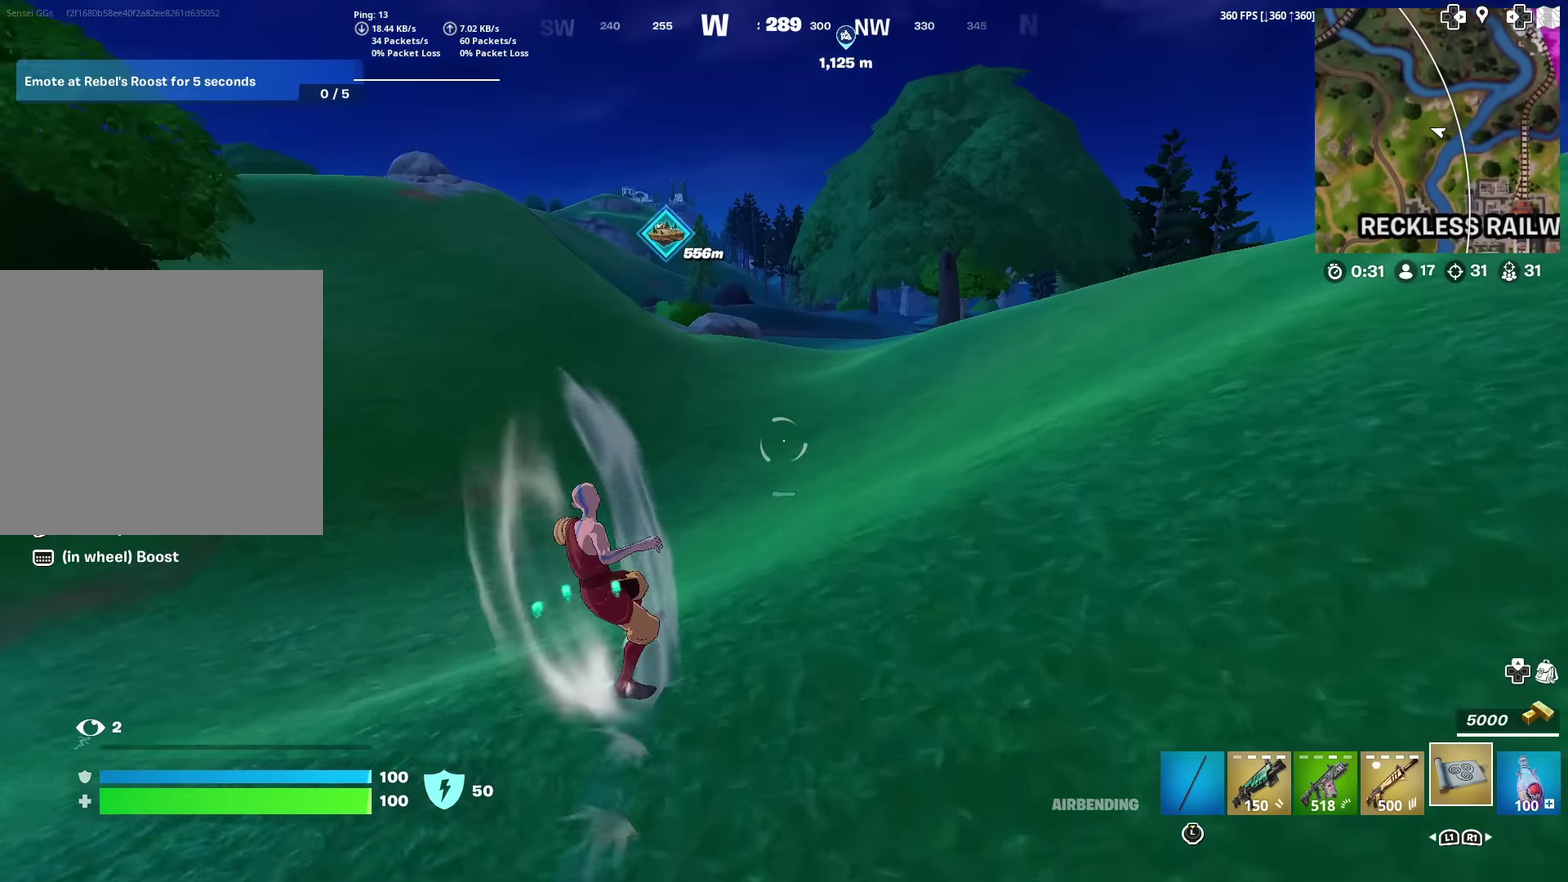
{"dt_ms": 501, "buttons": [], "left_stick": "up", "right_stick": "center", "events": []}
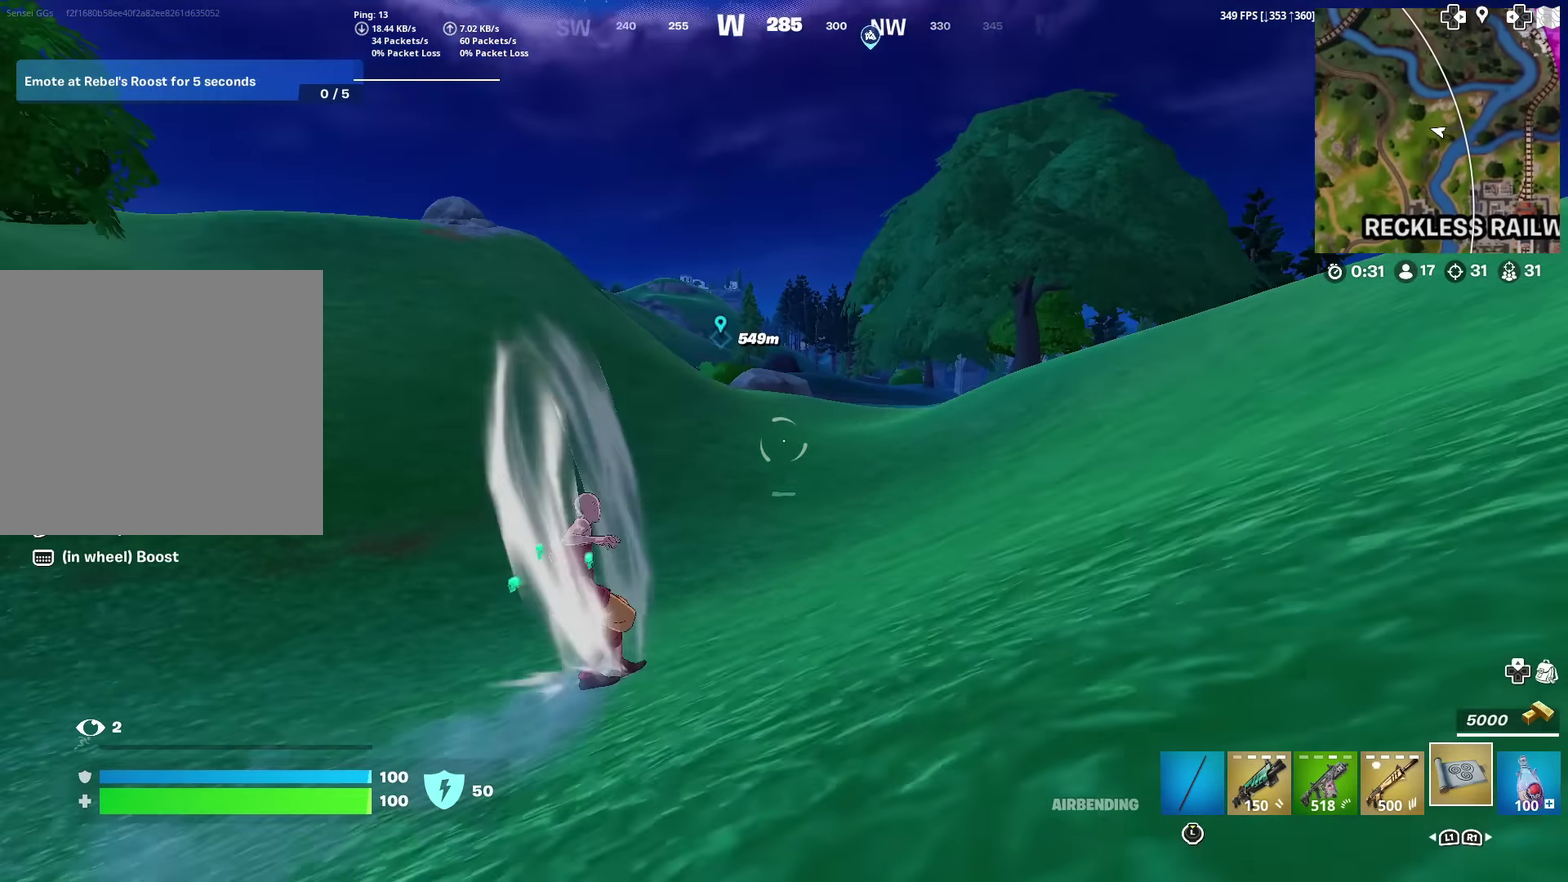
{"dt_ms": 500, "buttons": [], "left_stick": "up", "right_stick": "center", "events": []}
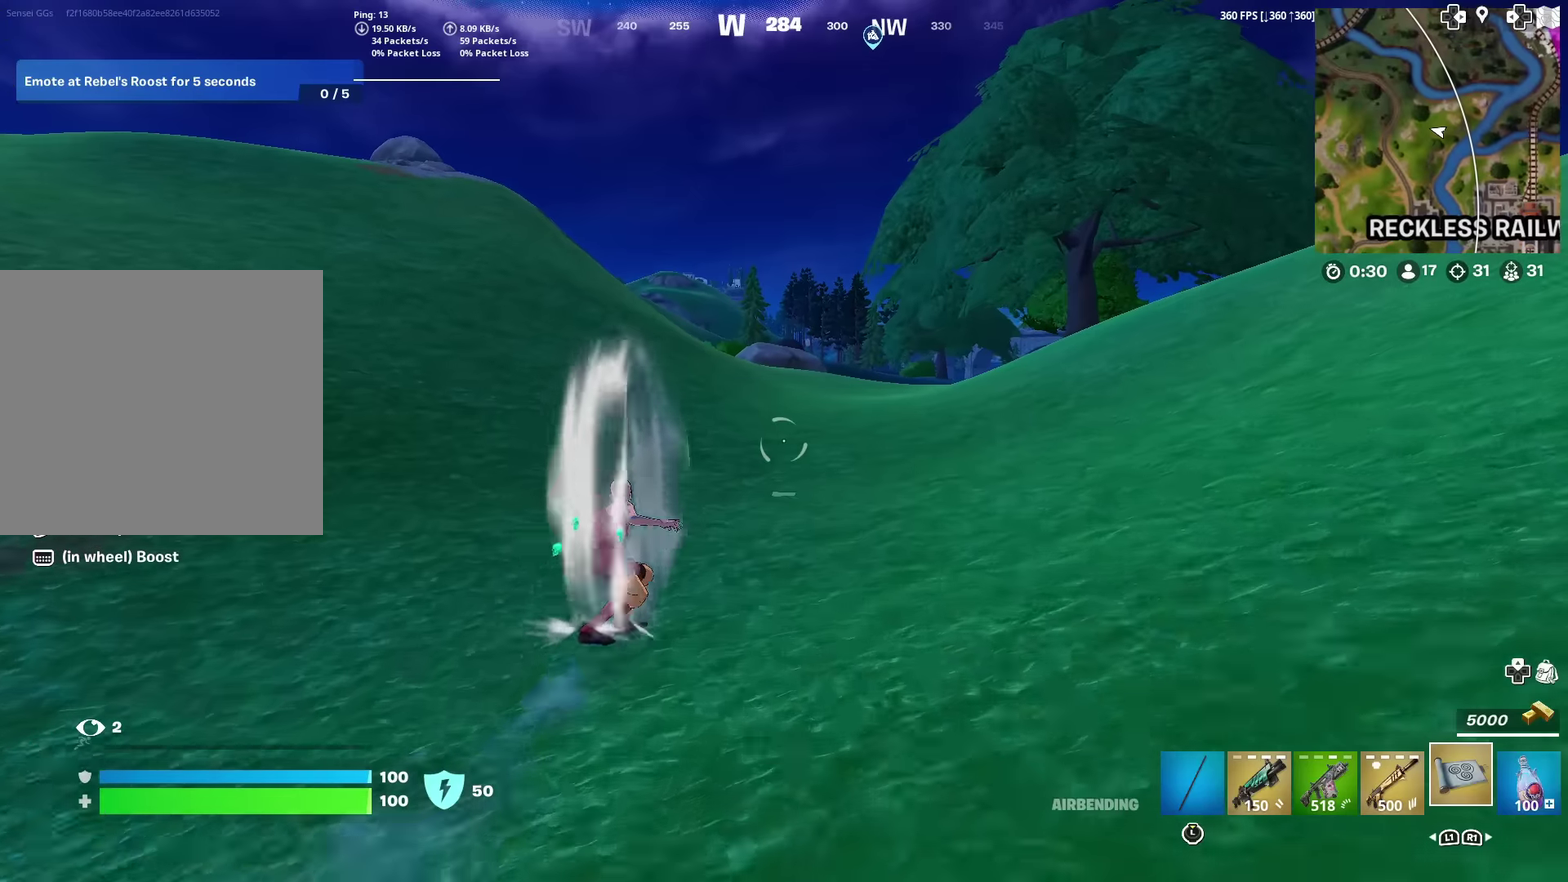
{"dt_ms": 701, "buttons": [], "left_stick": "up", "right_stick": "center", "events": []}
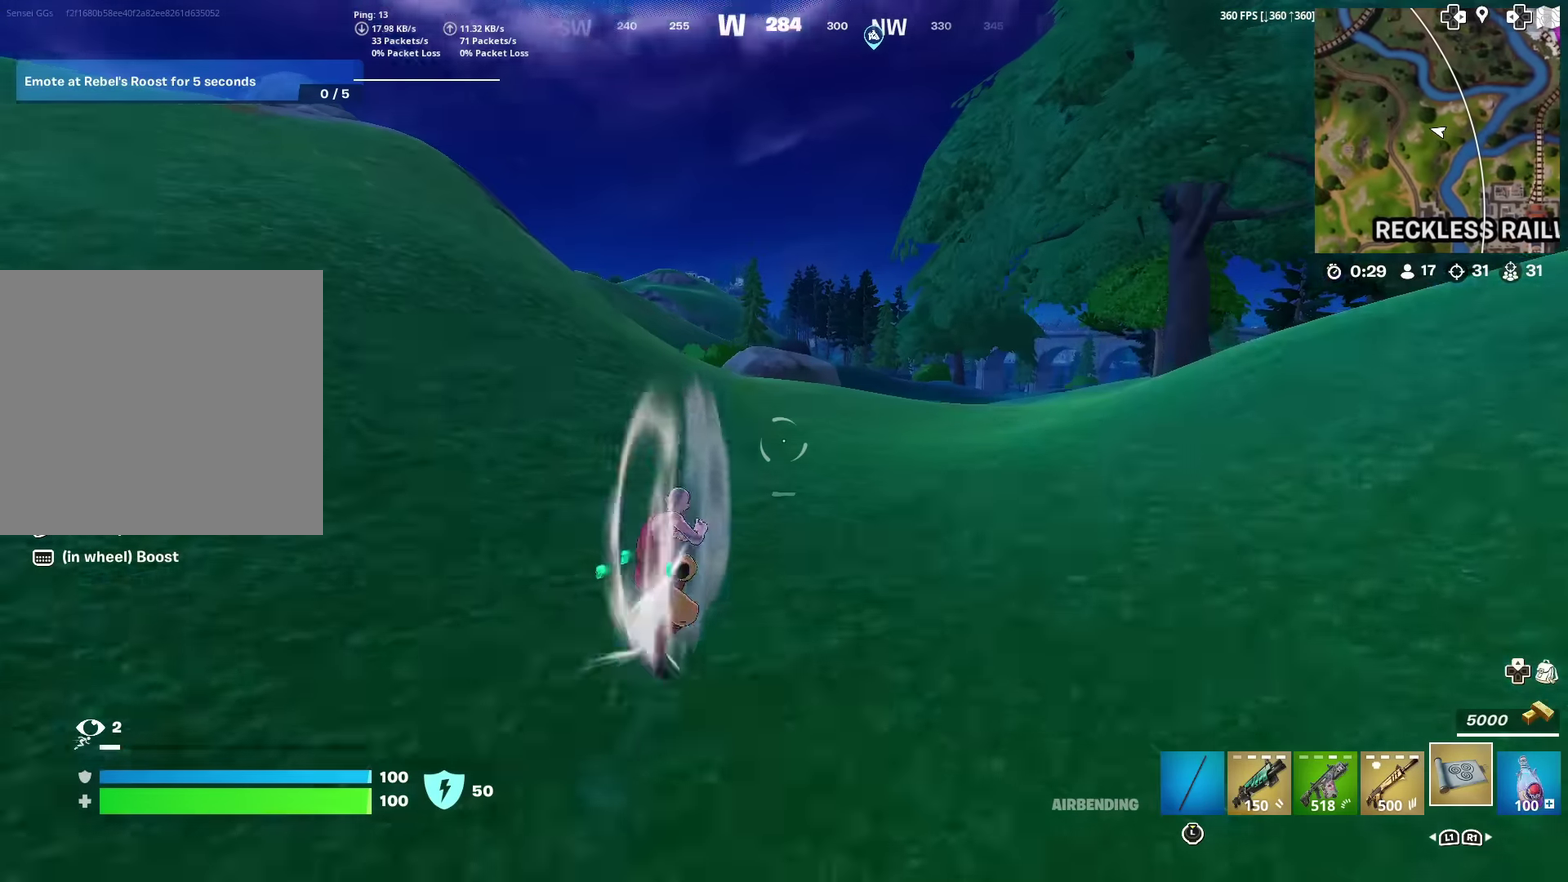
{"dt_ms": 300, "buttons": [], "left_stick": "up", "right_stick": "down", "events": [[284, "right_stick", "down"]]}
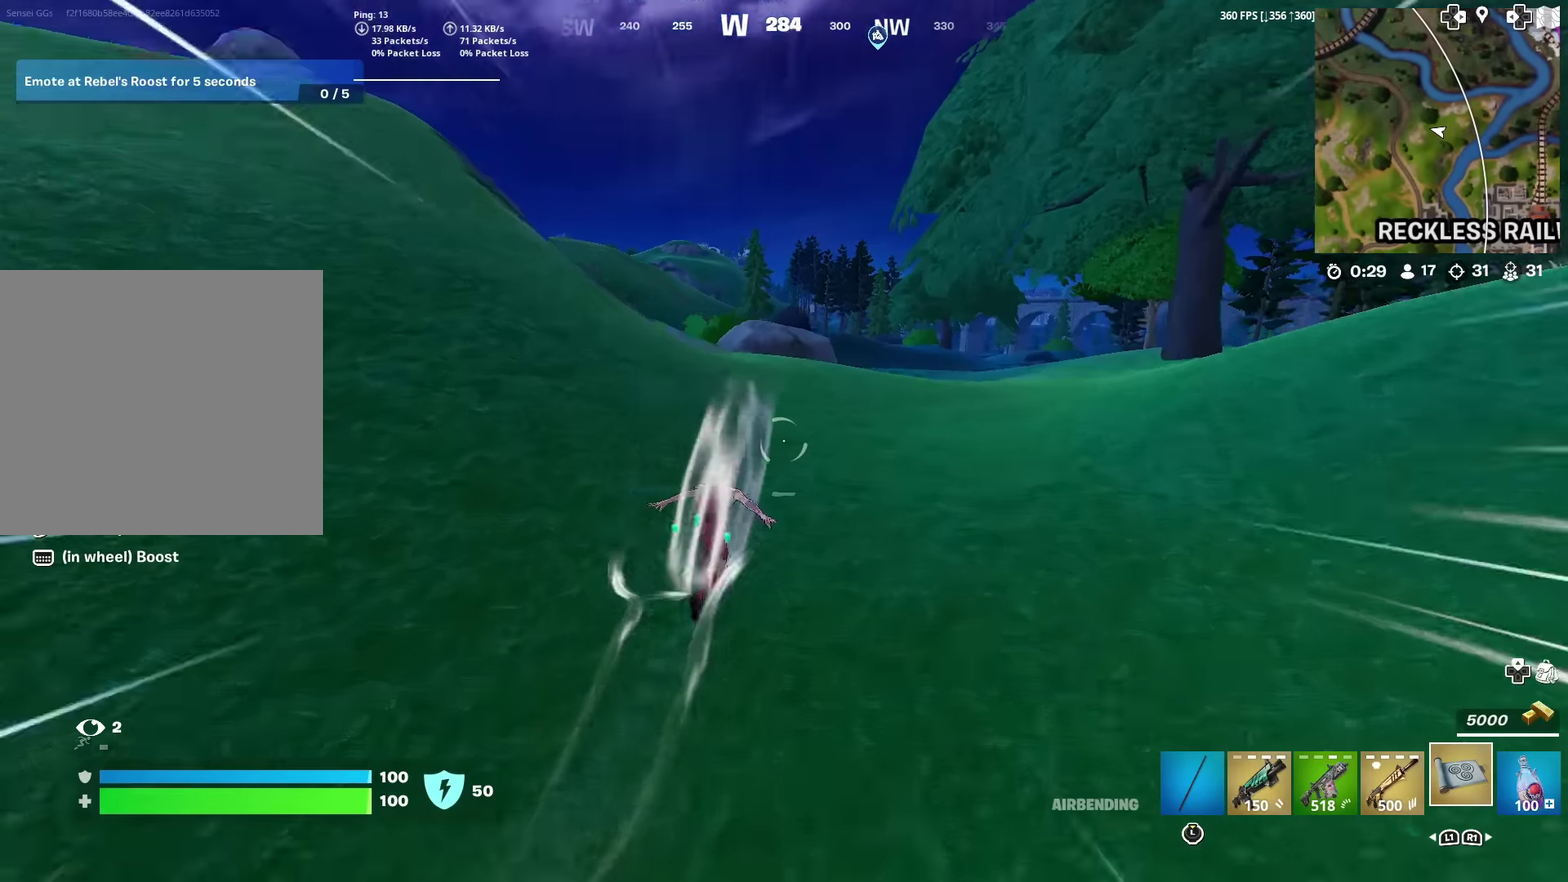
{"dt_ms": 501, "buttons": [], "left_stick": "up", "right_stick": "center", "events": [[50, "right_stick", "center"], [117, "left_stick", "up-right"], [417, "left_stick", "up"]]}
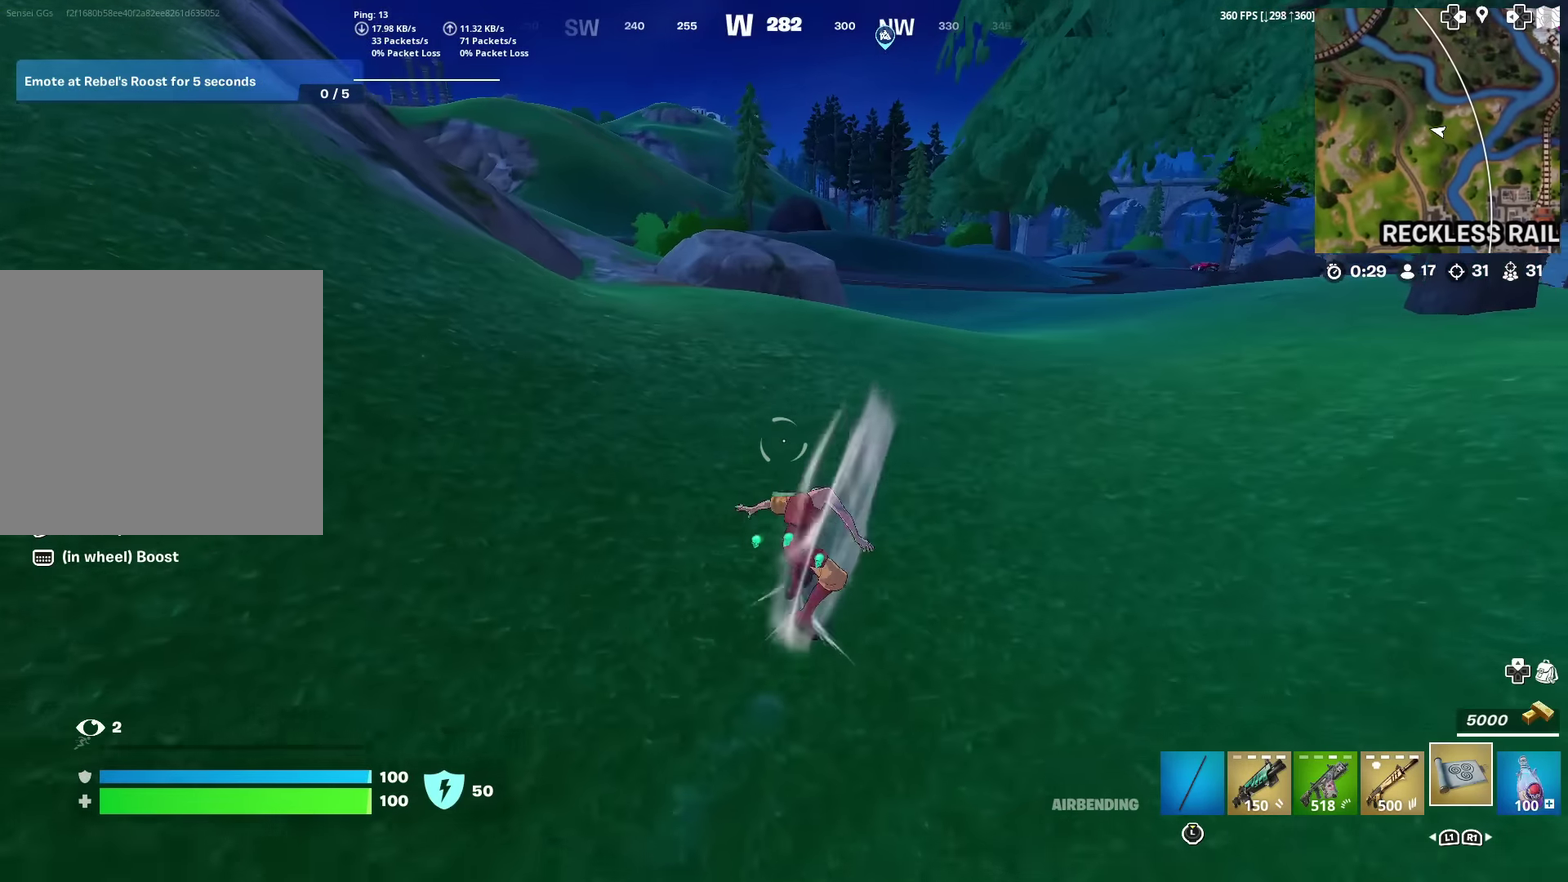
{"dt_ms": 700, "buttons": [], "left_stick": "up", "right_stick": "center", "events": [[33, "left_stick", "up-right"], [333, "left_stick", "up"]]}
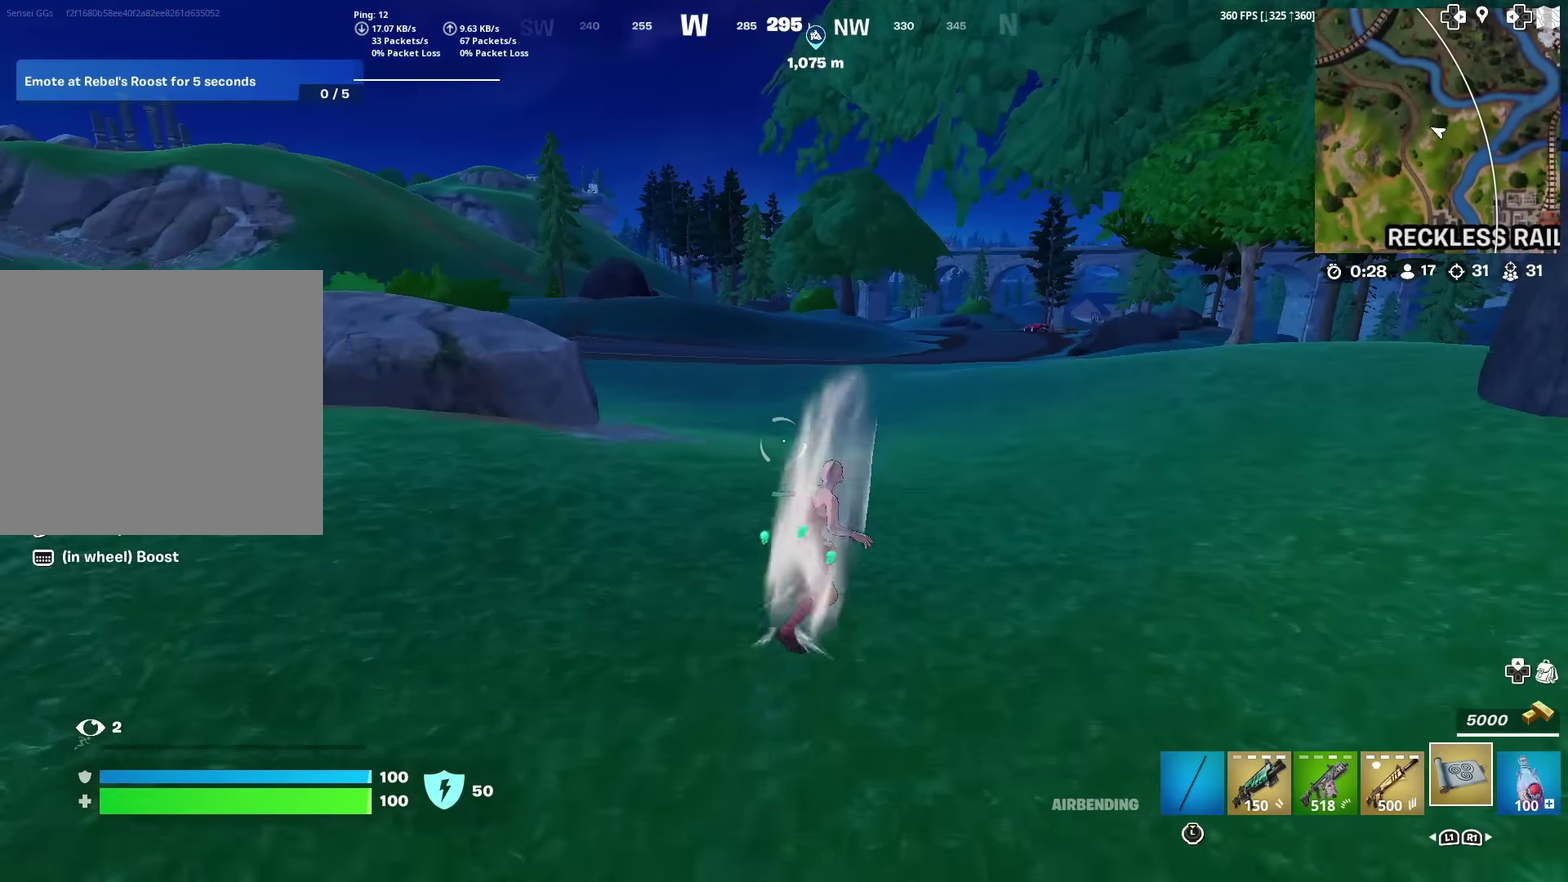
{"dt_ms": 301, "buttons": [], "left_stick": "up", "right_stick": "center", "events": []}
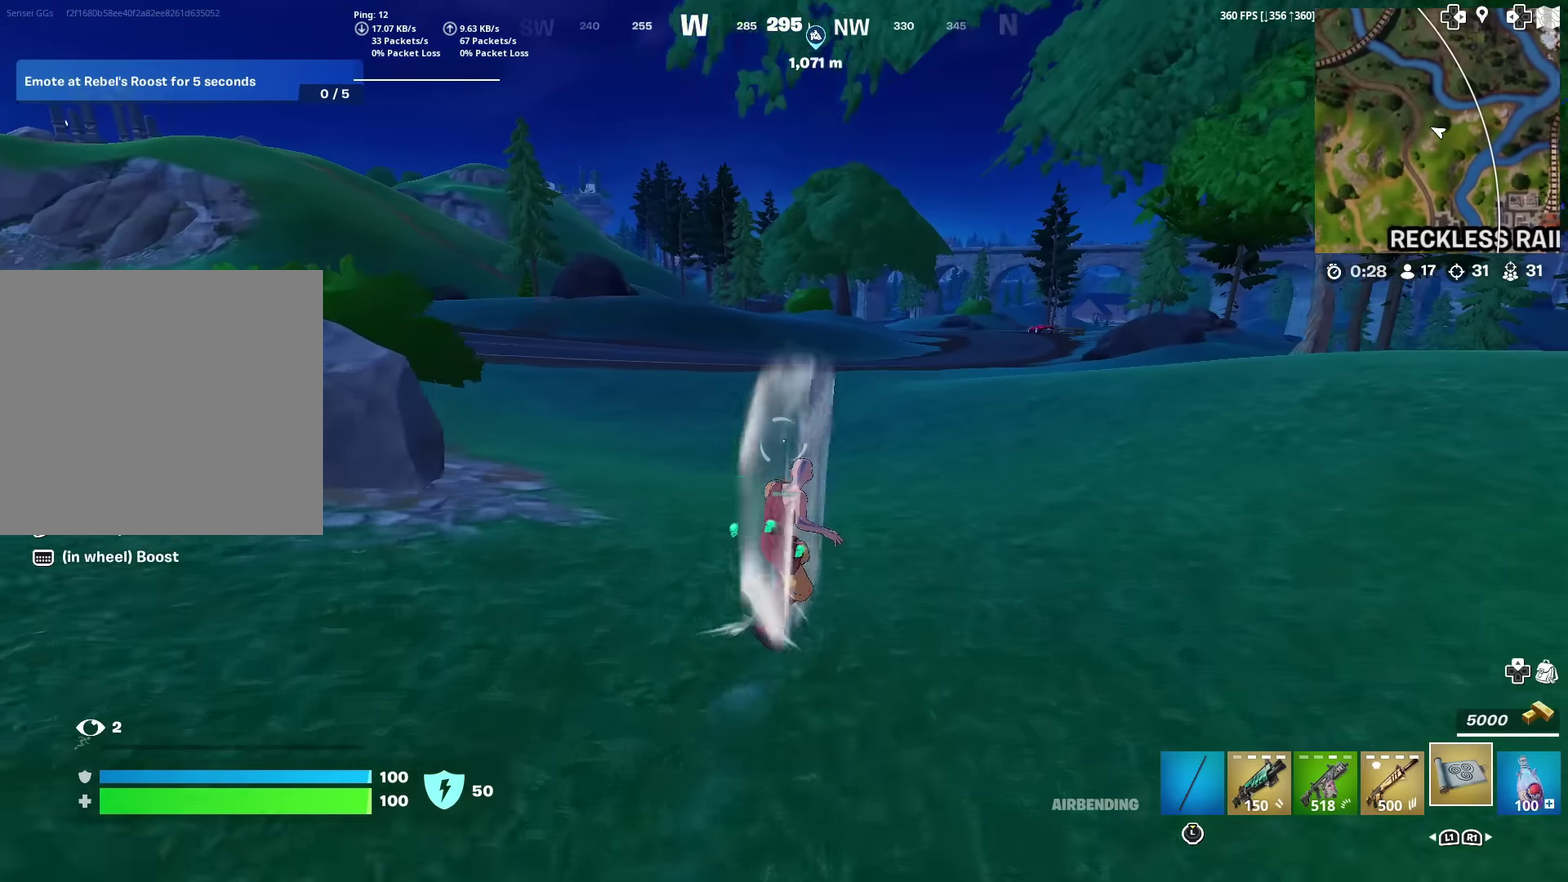
{"dt_ms": 700, "buttons": [], "left_stick": "up-right", "right_stick": "center", "events": [[584, "left_stick", "up-right"]]}